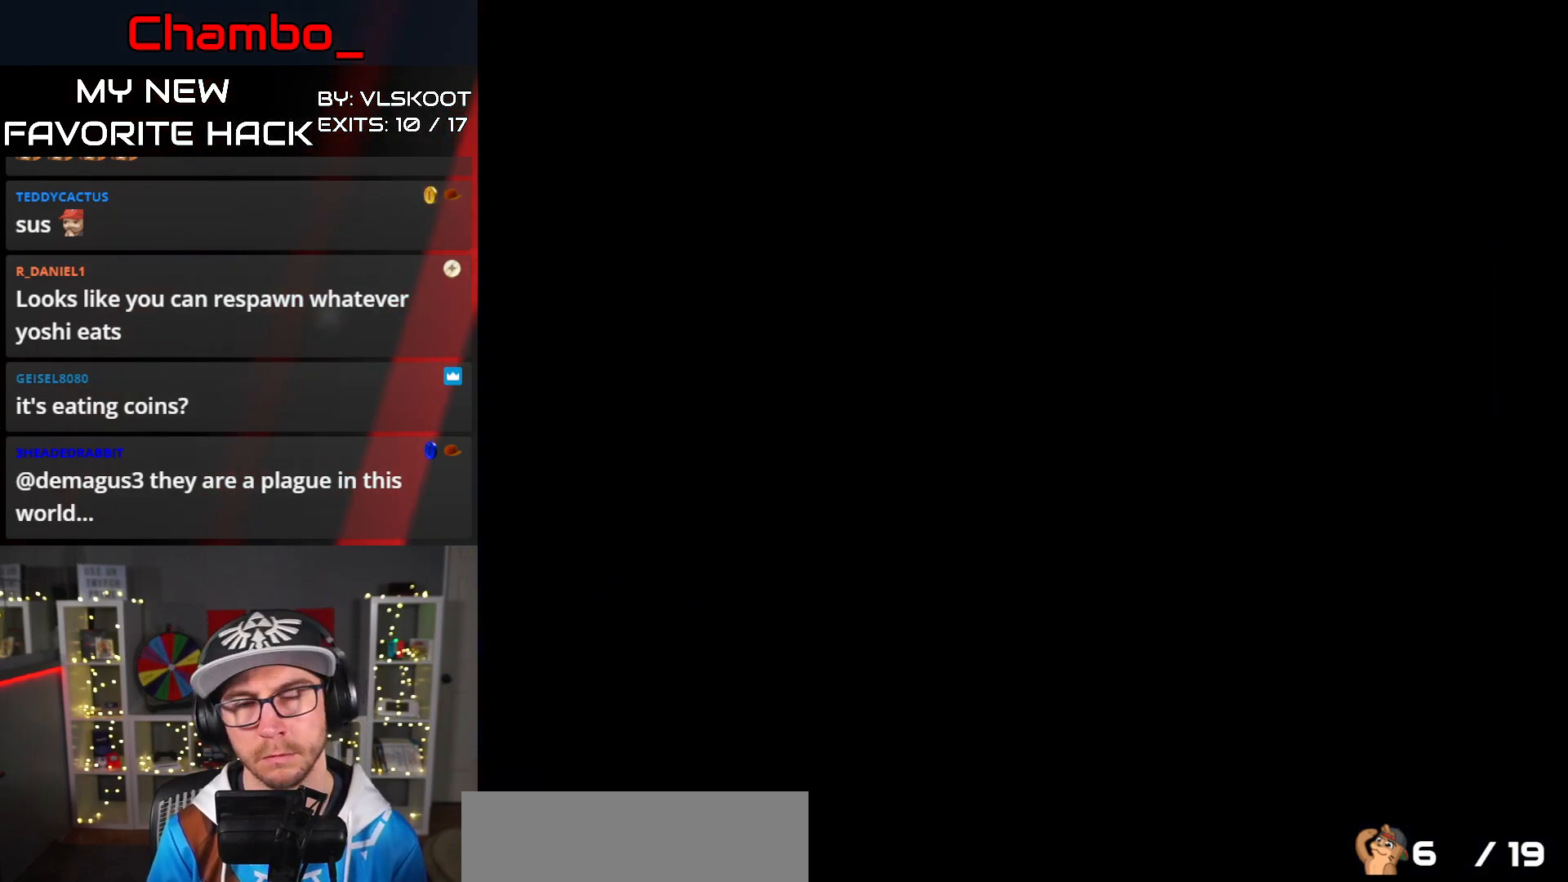
Gameplay with a controller (Nintendo layout); each line is a JSON object with the inputs held at the frame after it. "events" lists button and stick changes between this image and that frame as [ms after this image, input, new state], when the widget could be followed in between. Not read: L3 R1 R3.
{"buttons": [], "events": [[50, "Y", "up"]]}
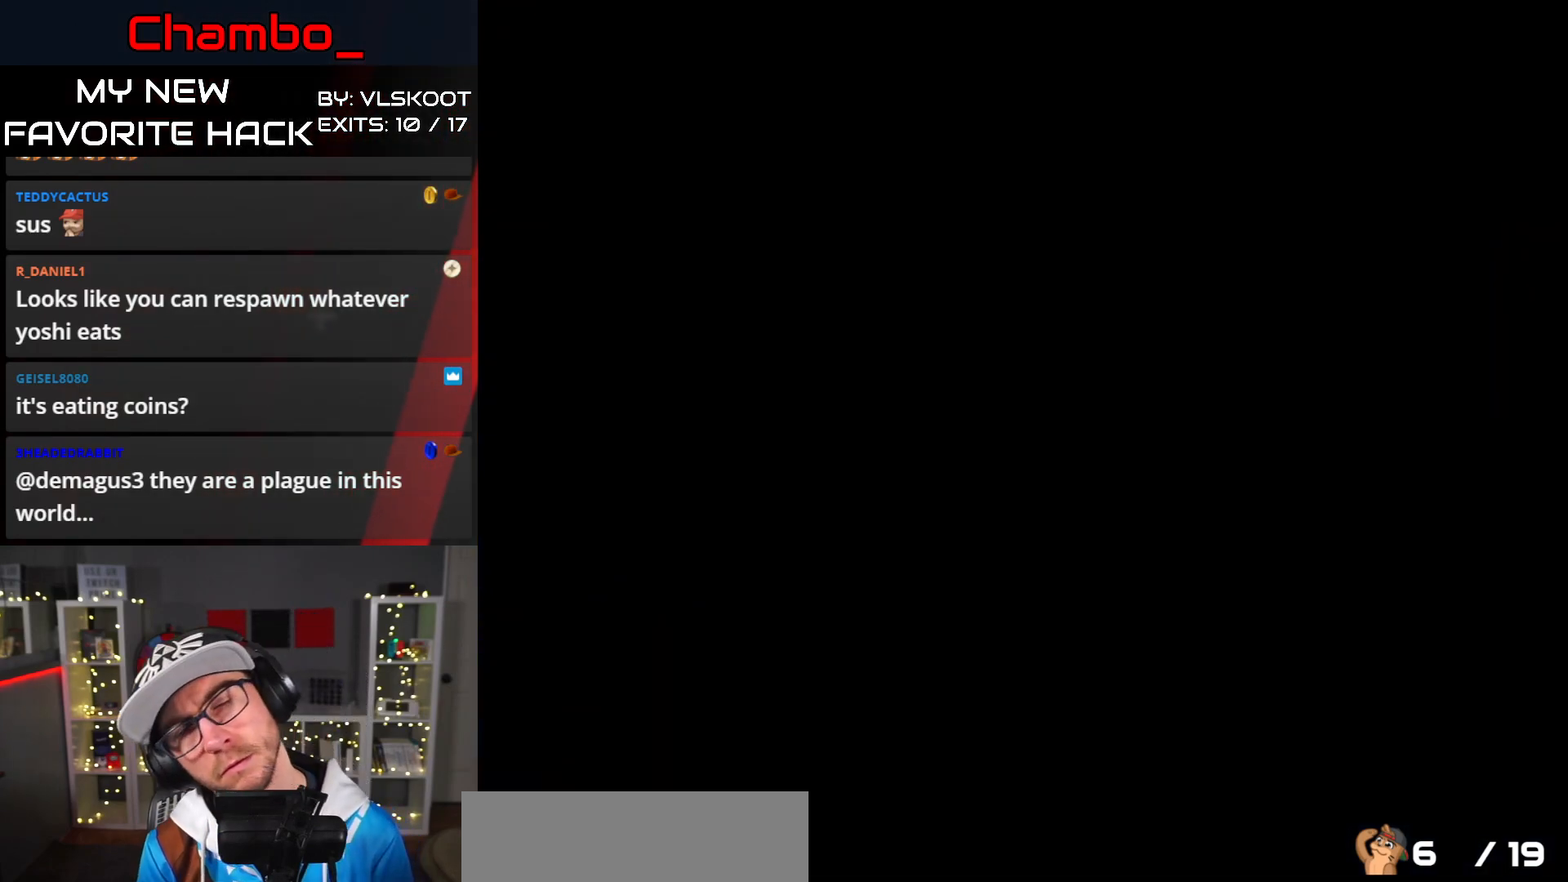
{"buttons": [], "events": []}
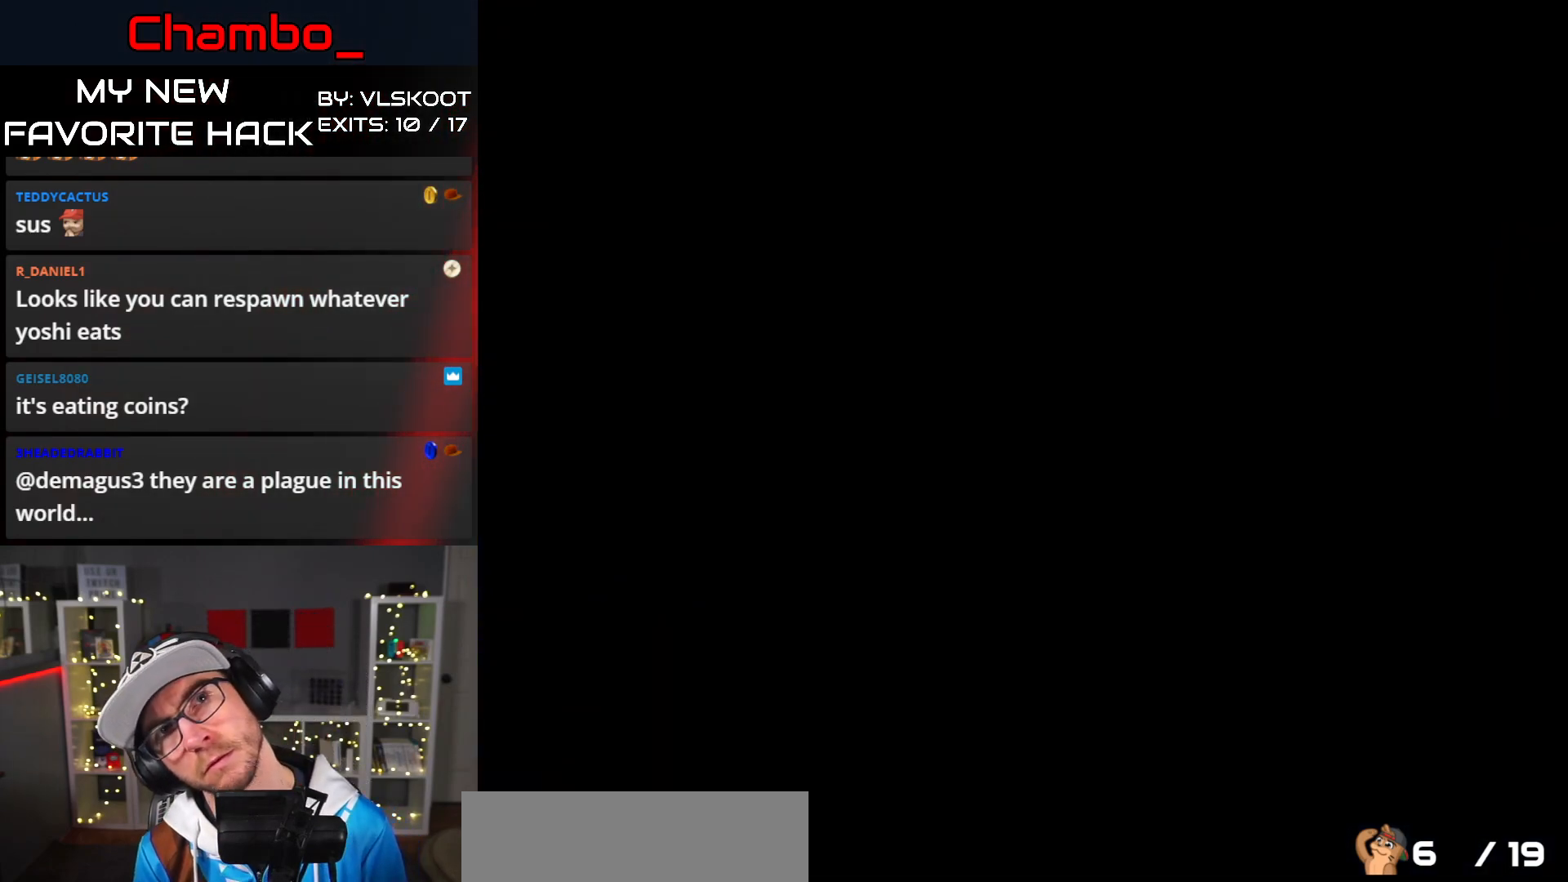
{"buttons": [], "events": []}
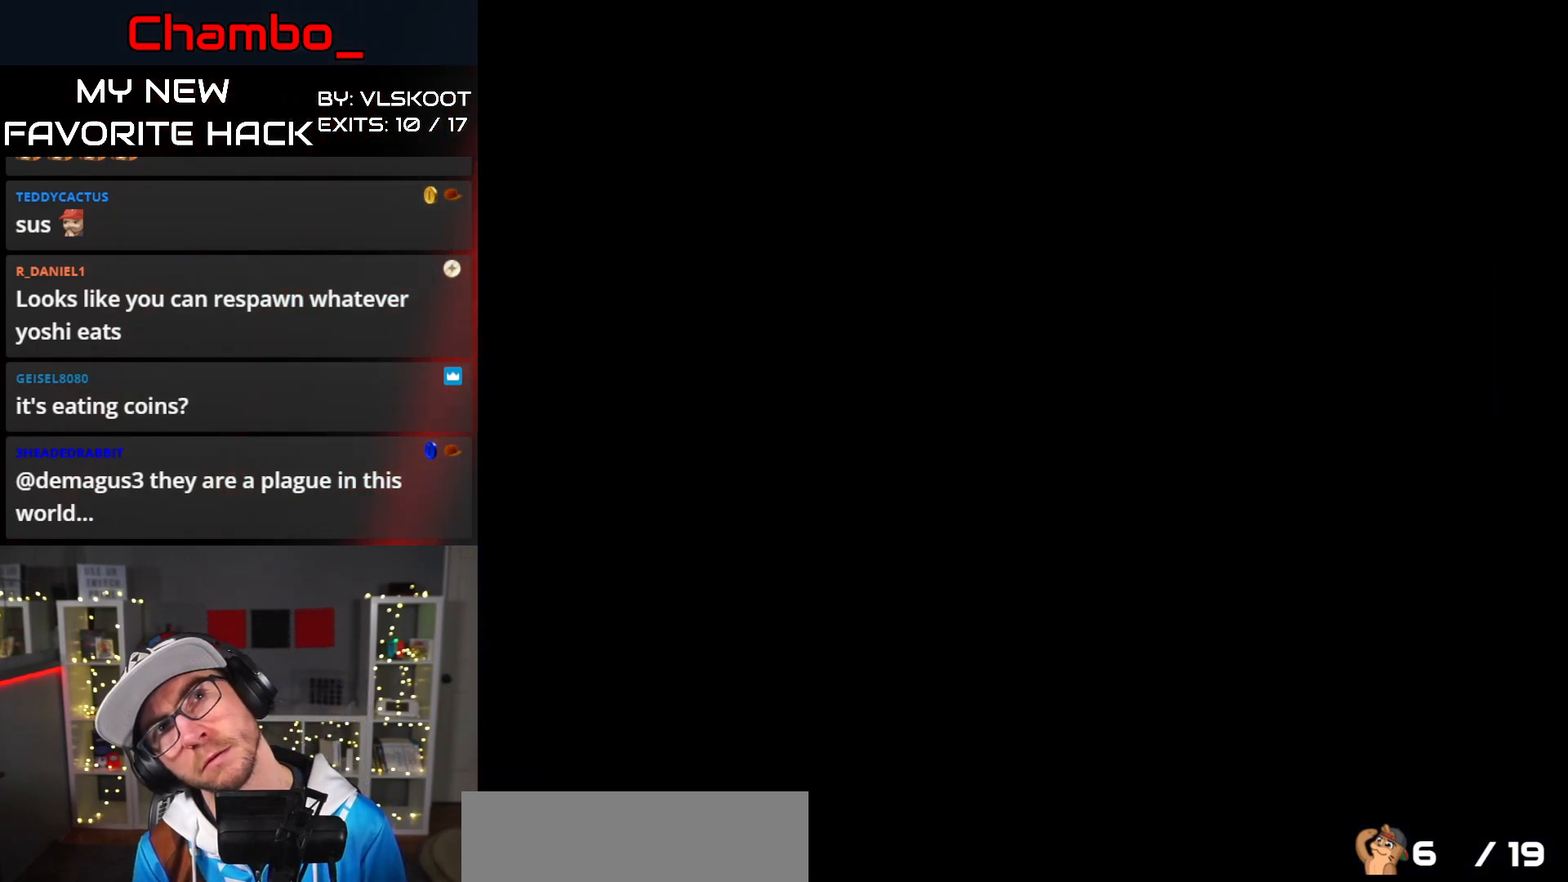
{"buttons": [], "events": []}
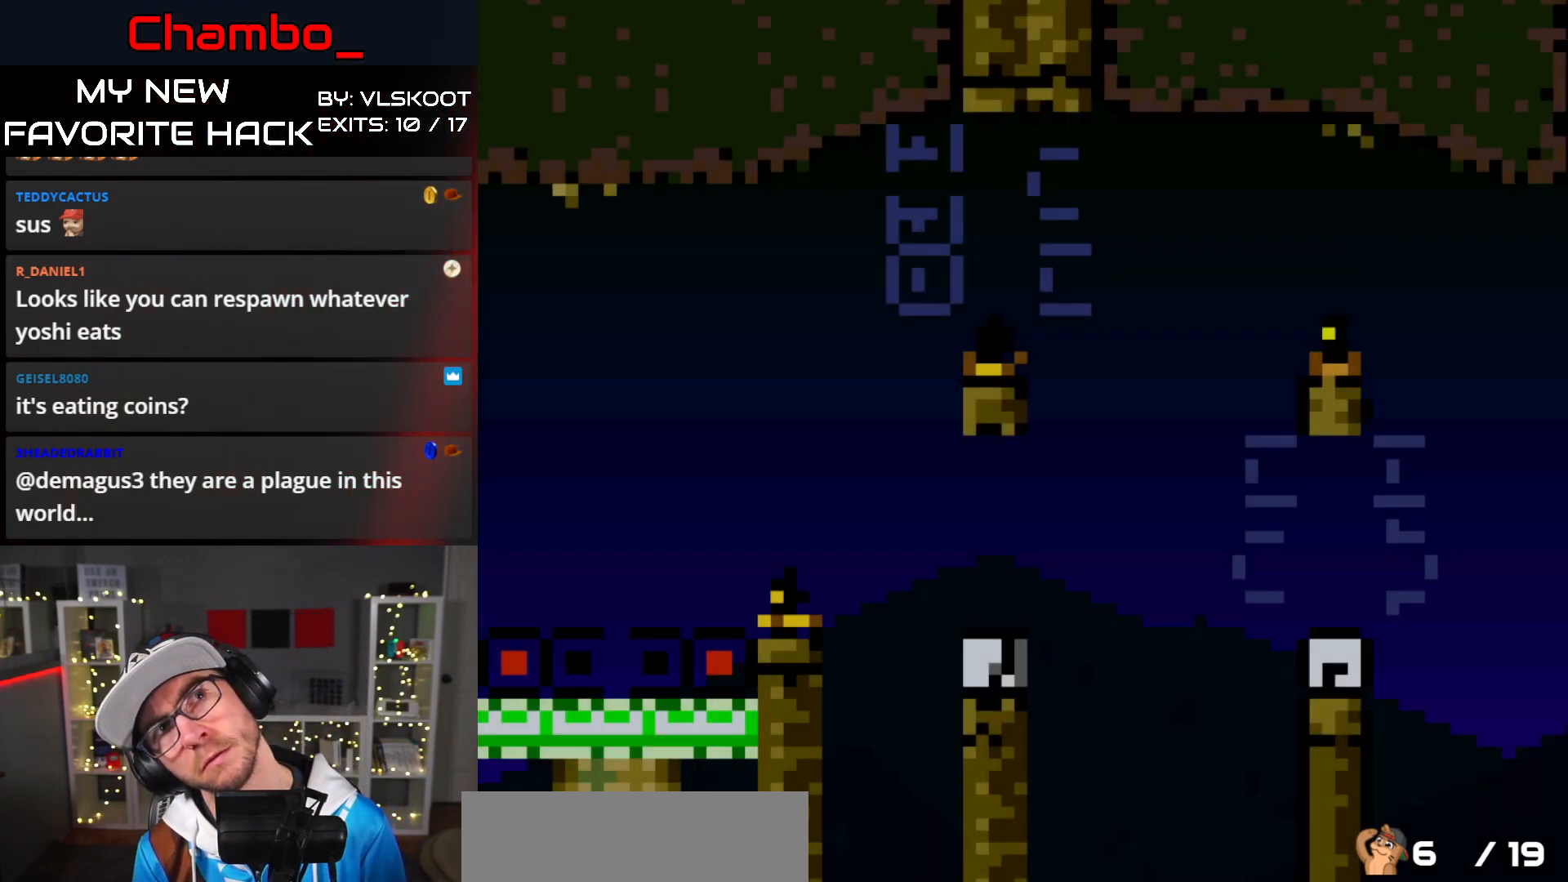
{"buttons": [], "events": []}
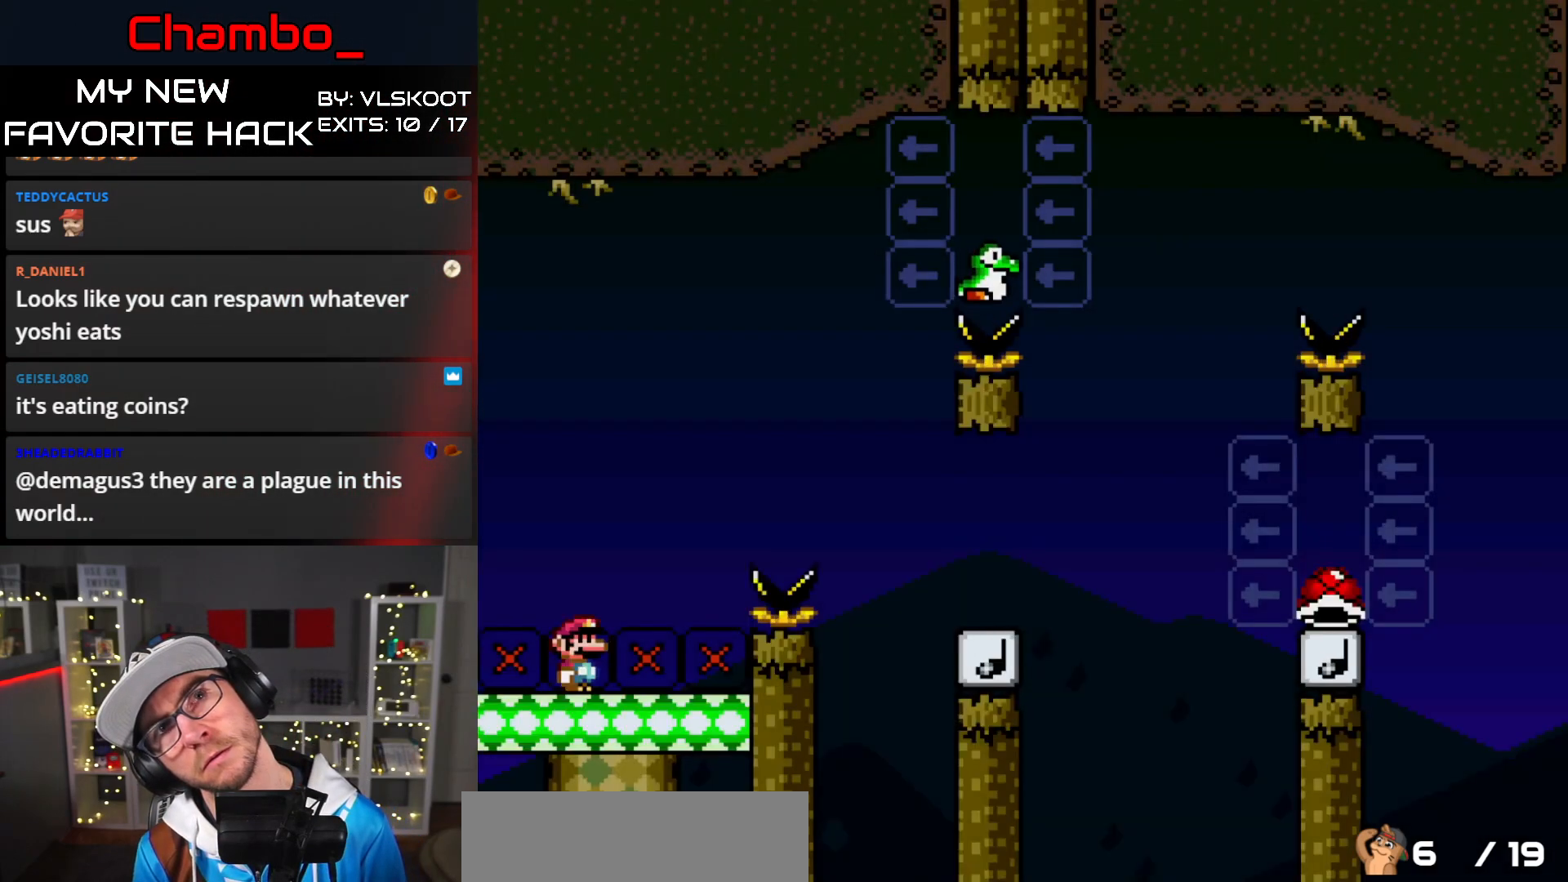
{"buttons": [], "events": []}
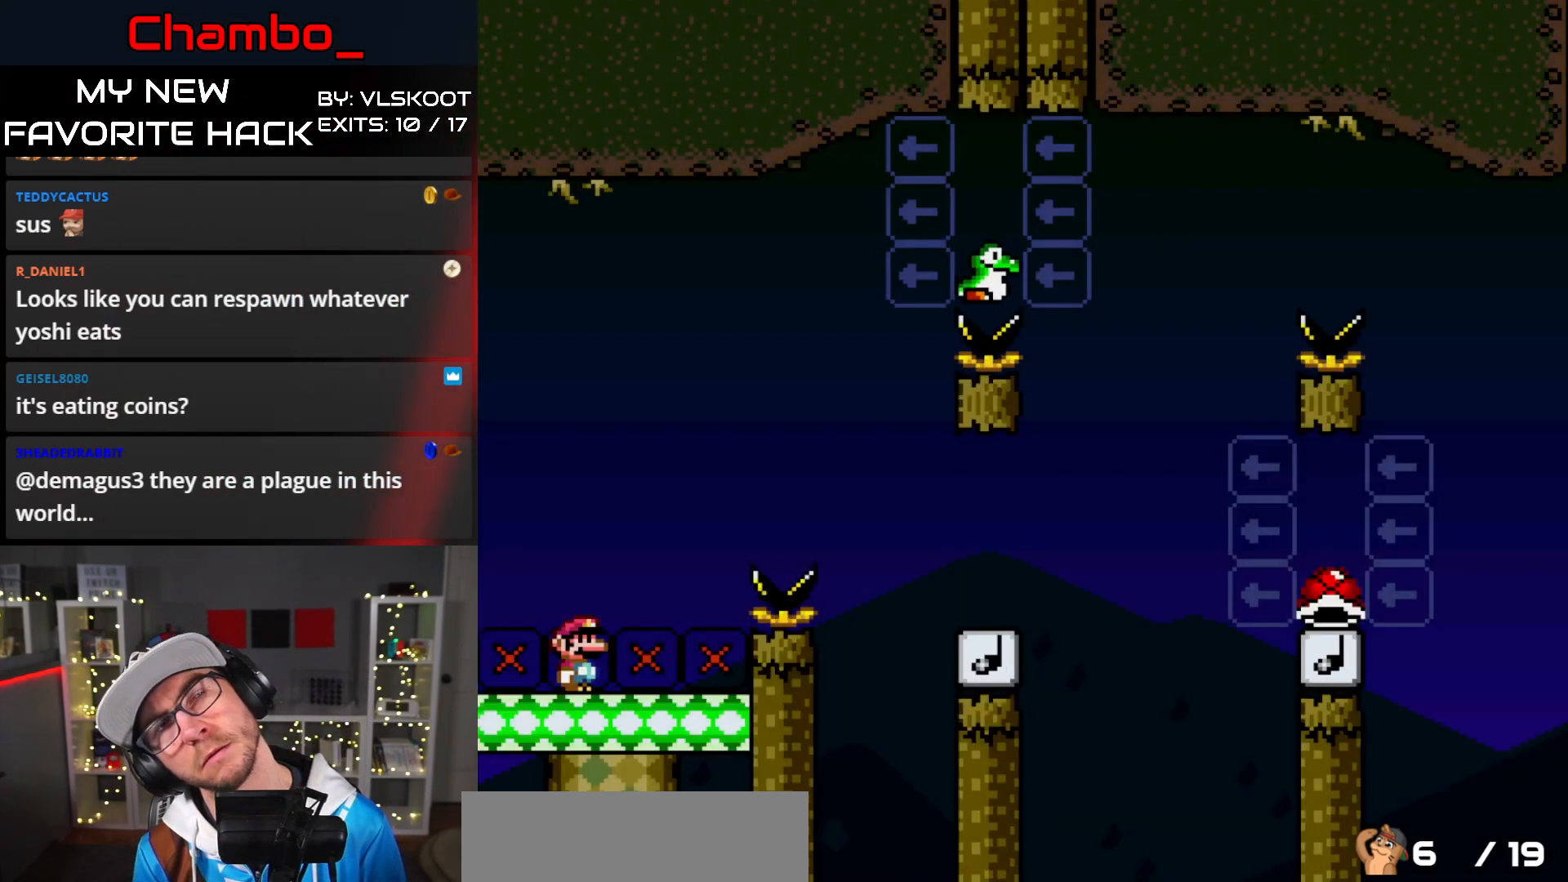
{"buttons": [], "events": []}
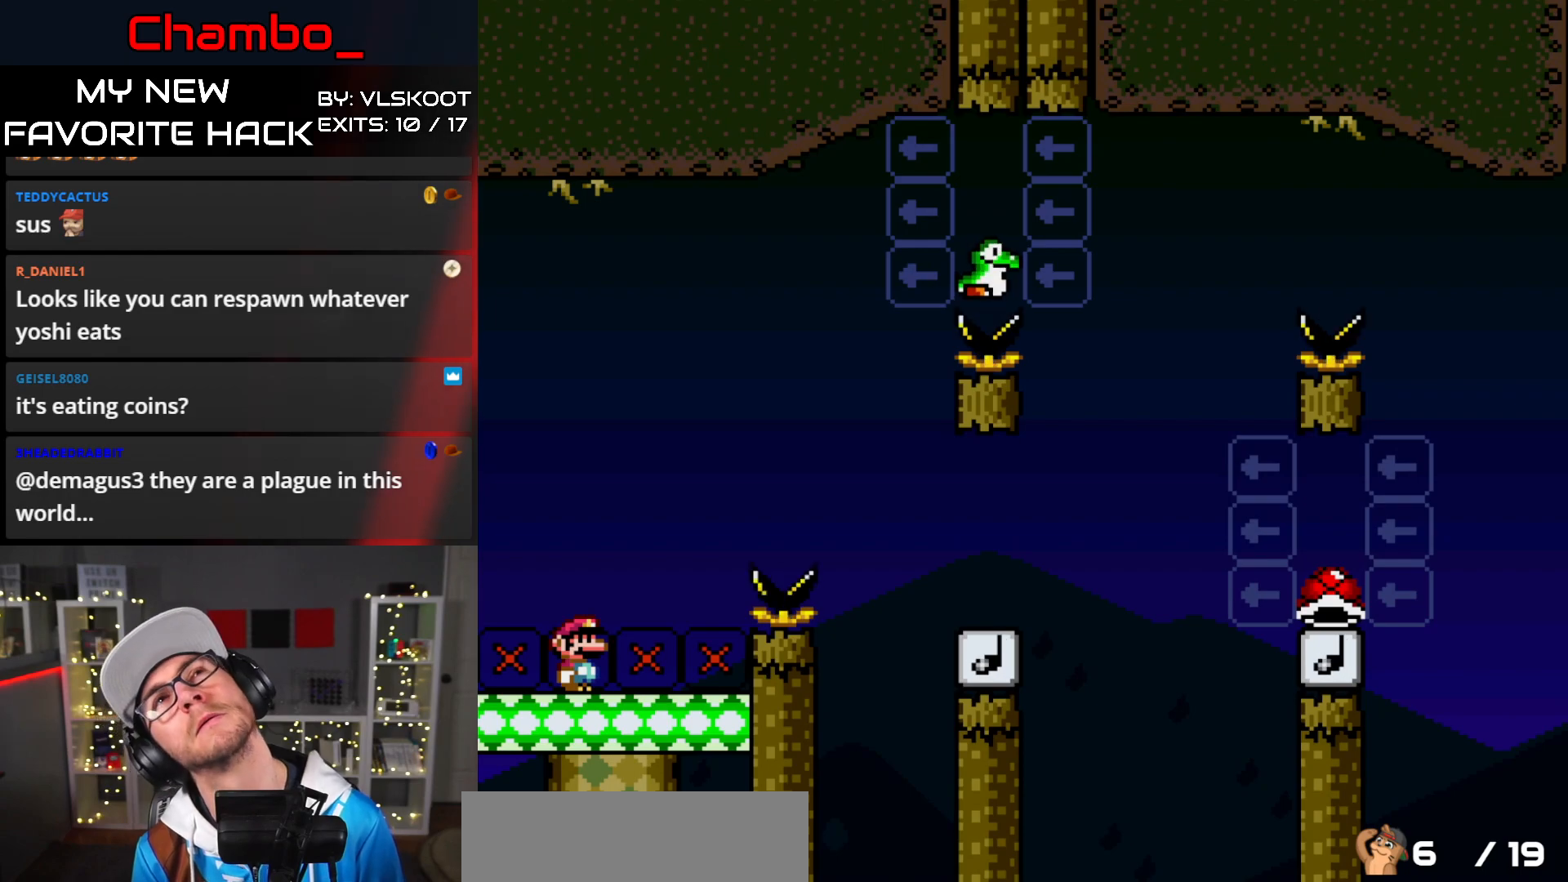
{"buttons": [], "events": []}
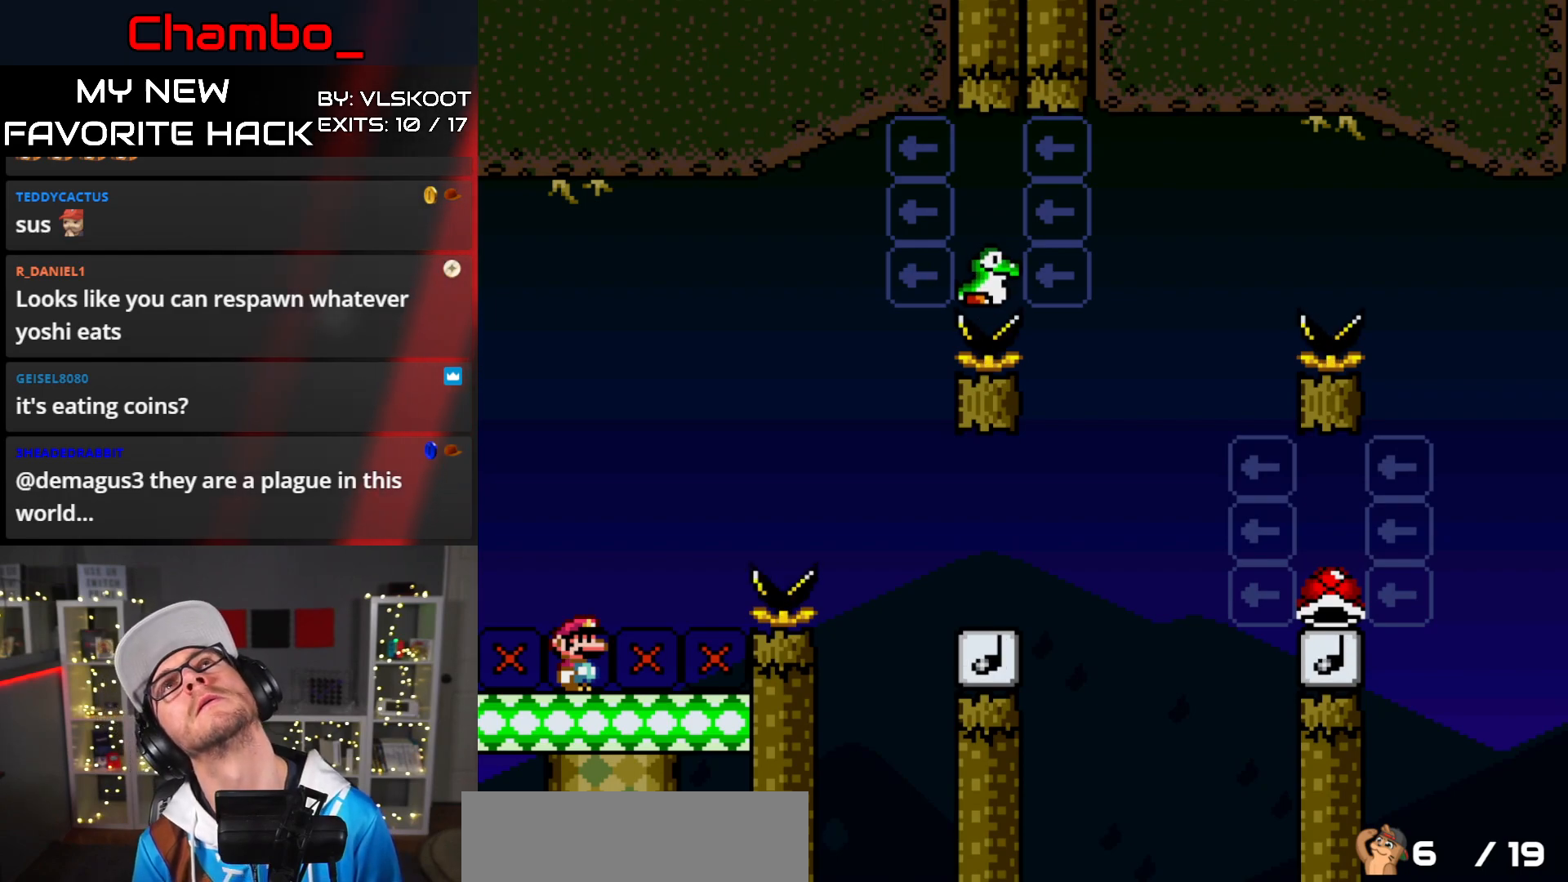
{"buttons": [], "events": []}
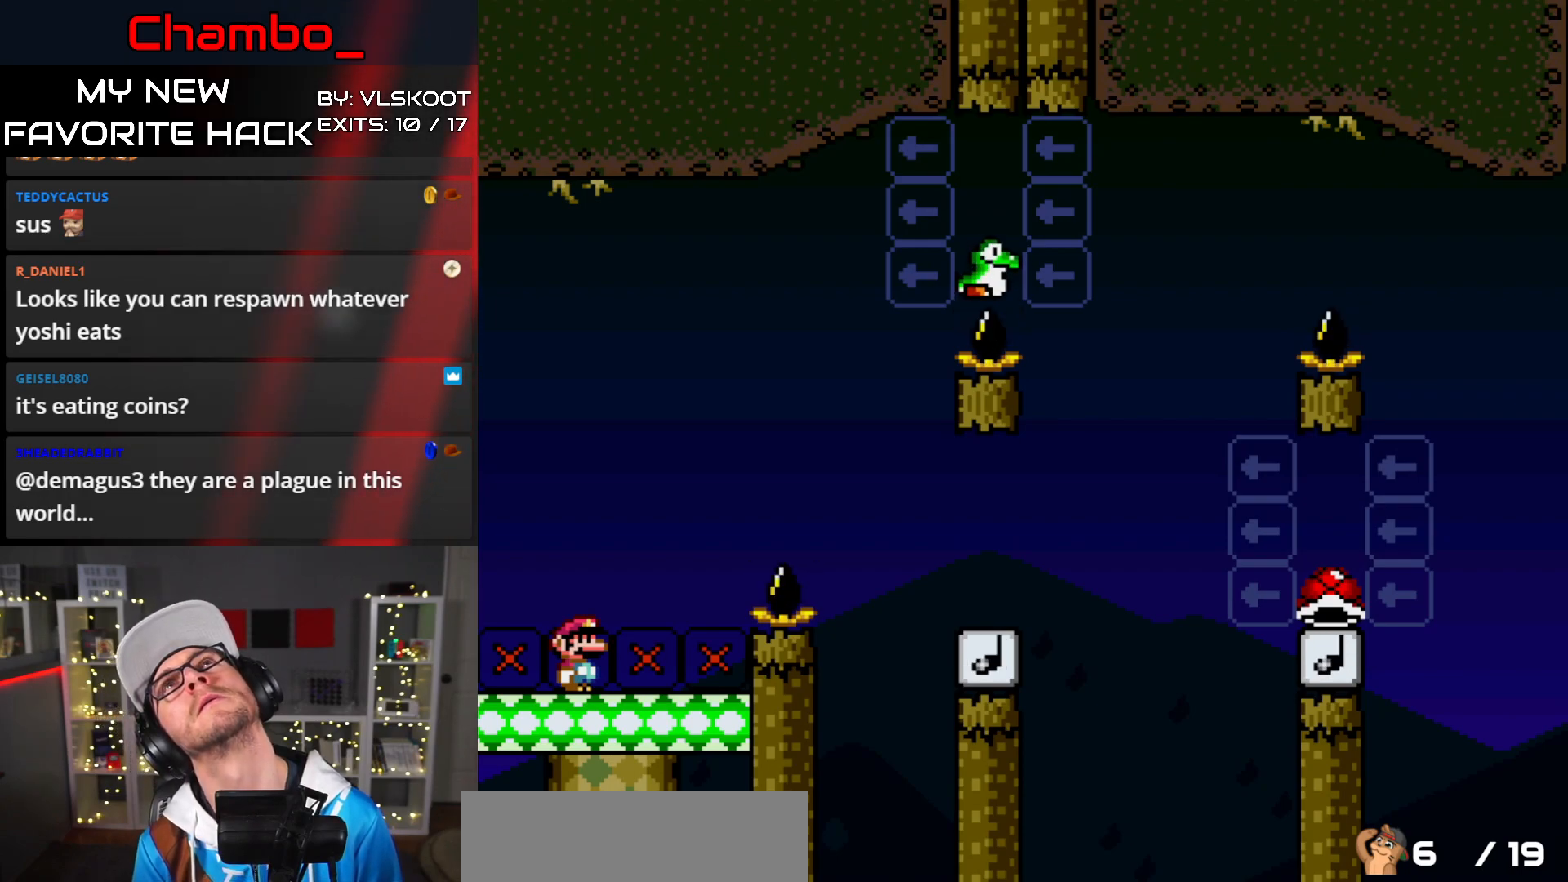
{"buttons": [], "events": []}
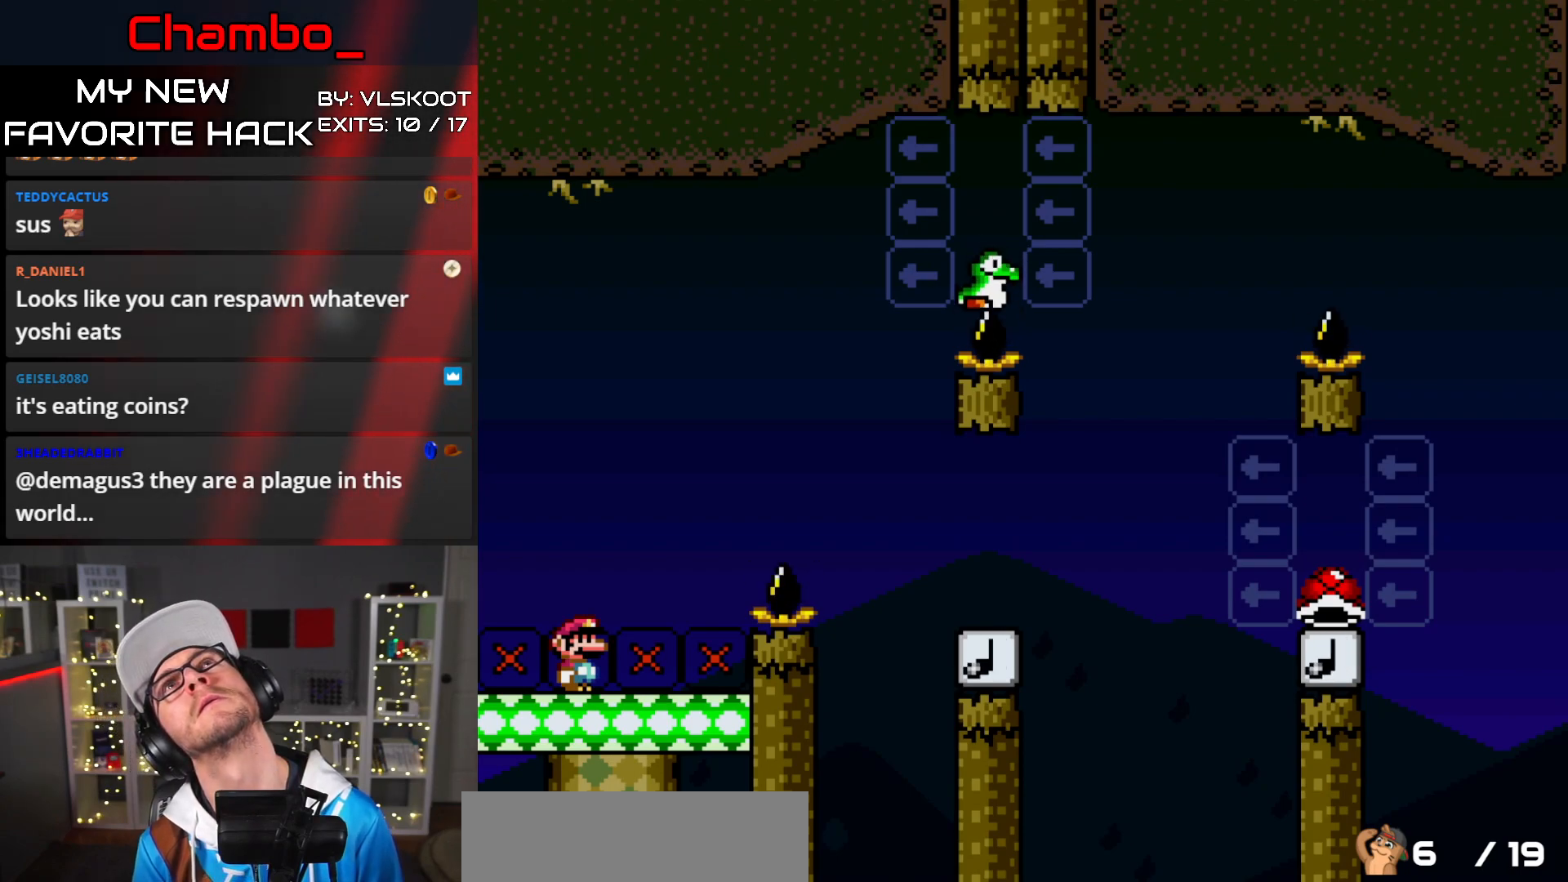
{"buttons": [], "events": []}
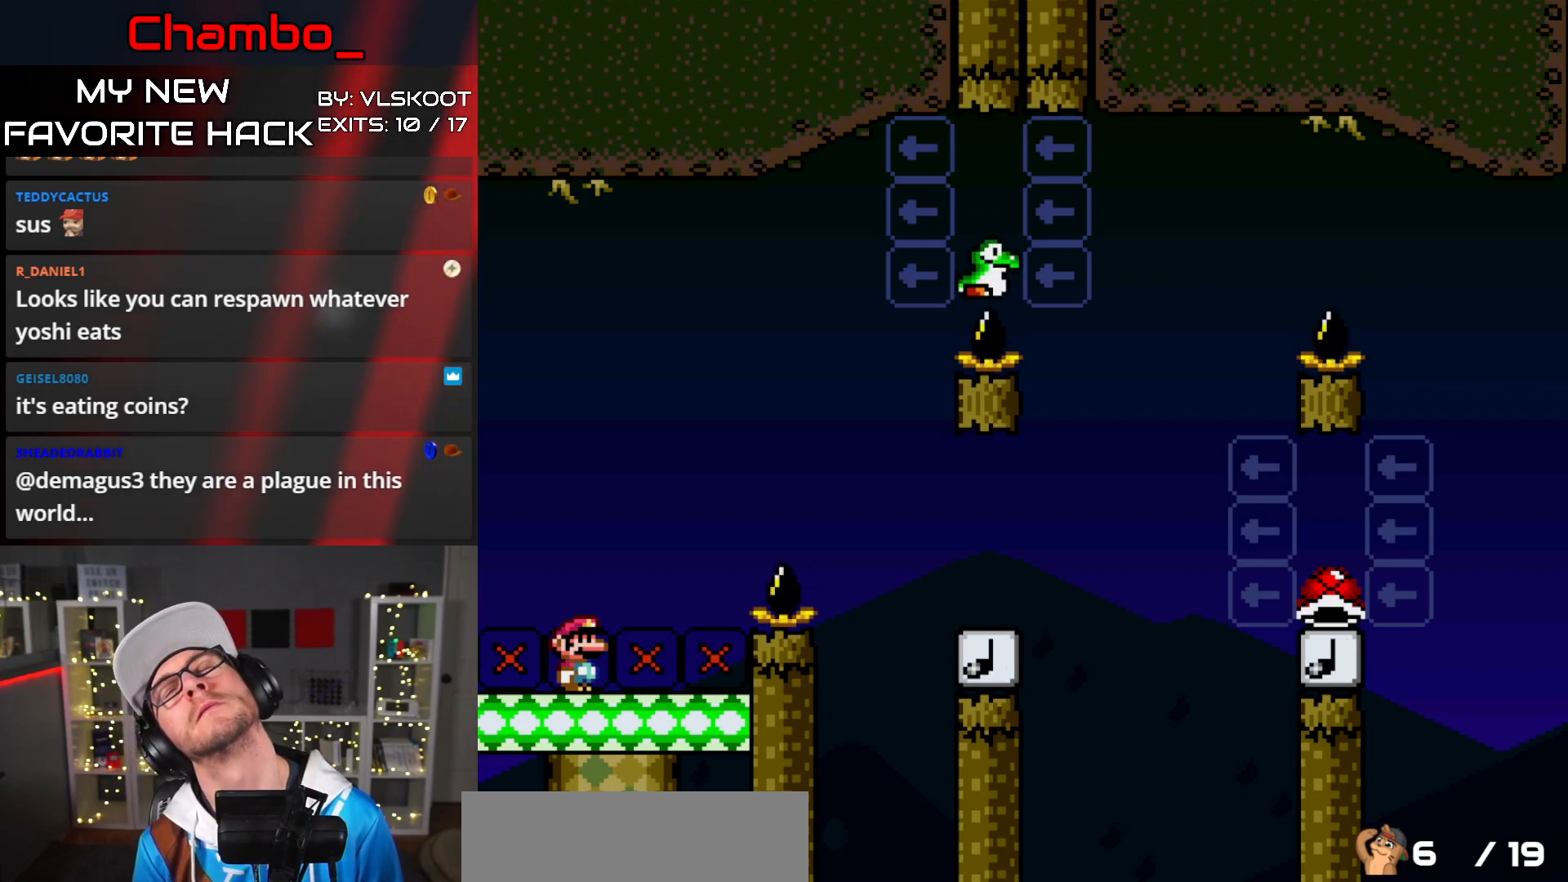
{"buttons": ["Y"], "events": [[200, "Y", "down"]]}
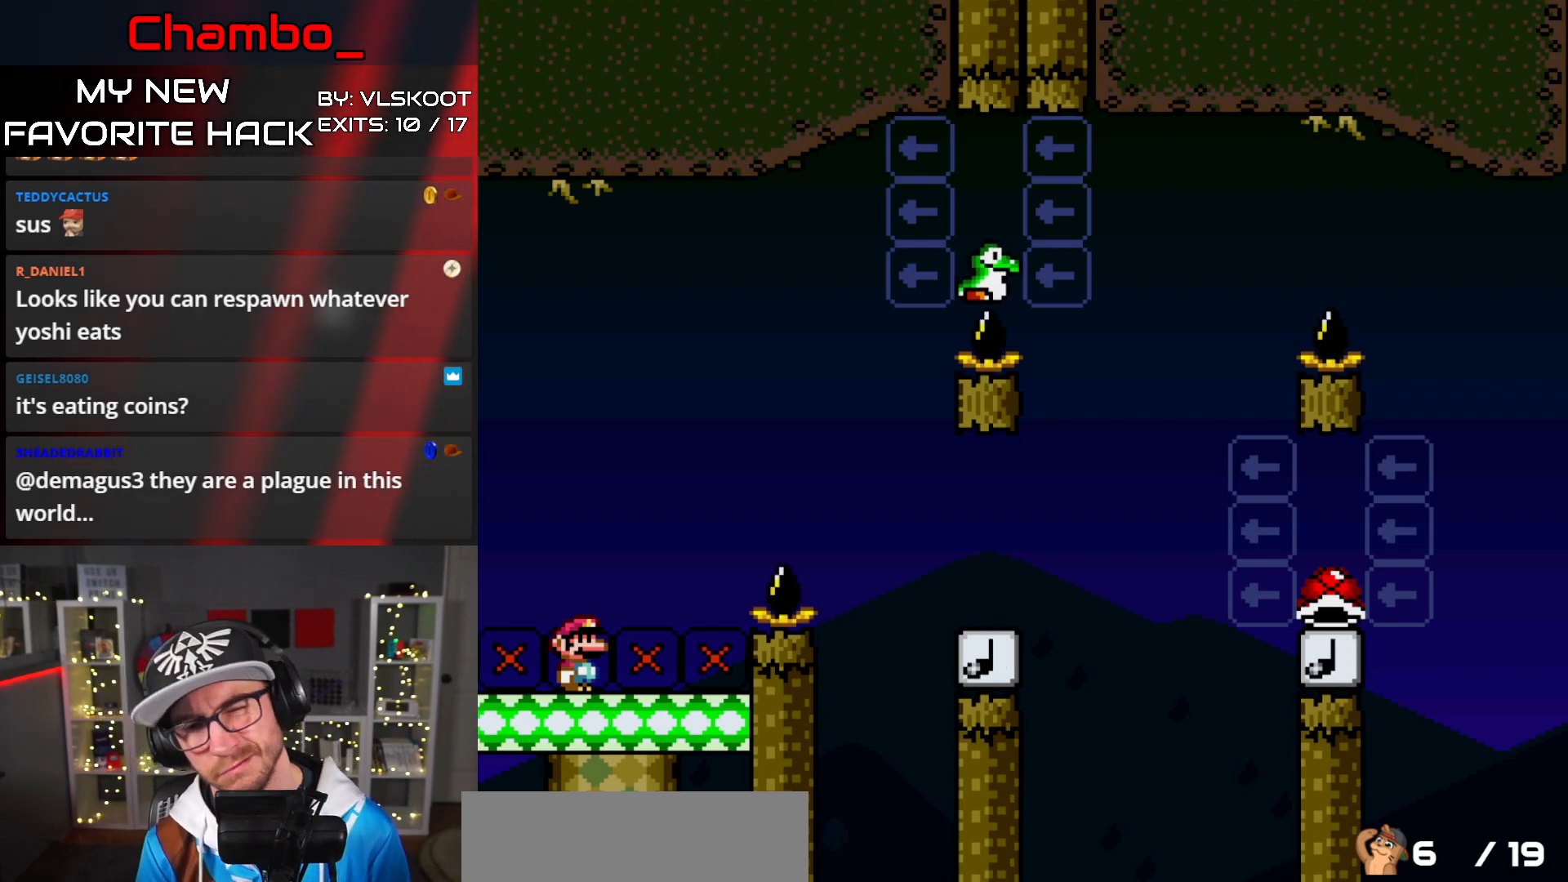
{"buttons": ["B", "Y", "DPAD_RIGHT"], "events": [[300, "DPAD_RIGHT", "down"], [383, "B", "down"]]}
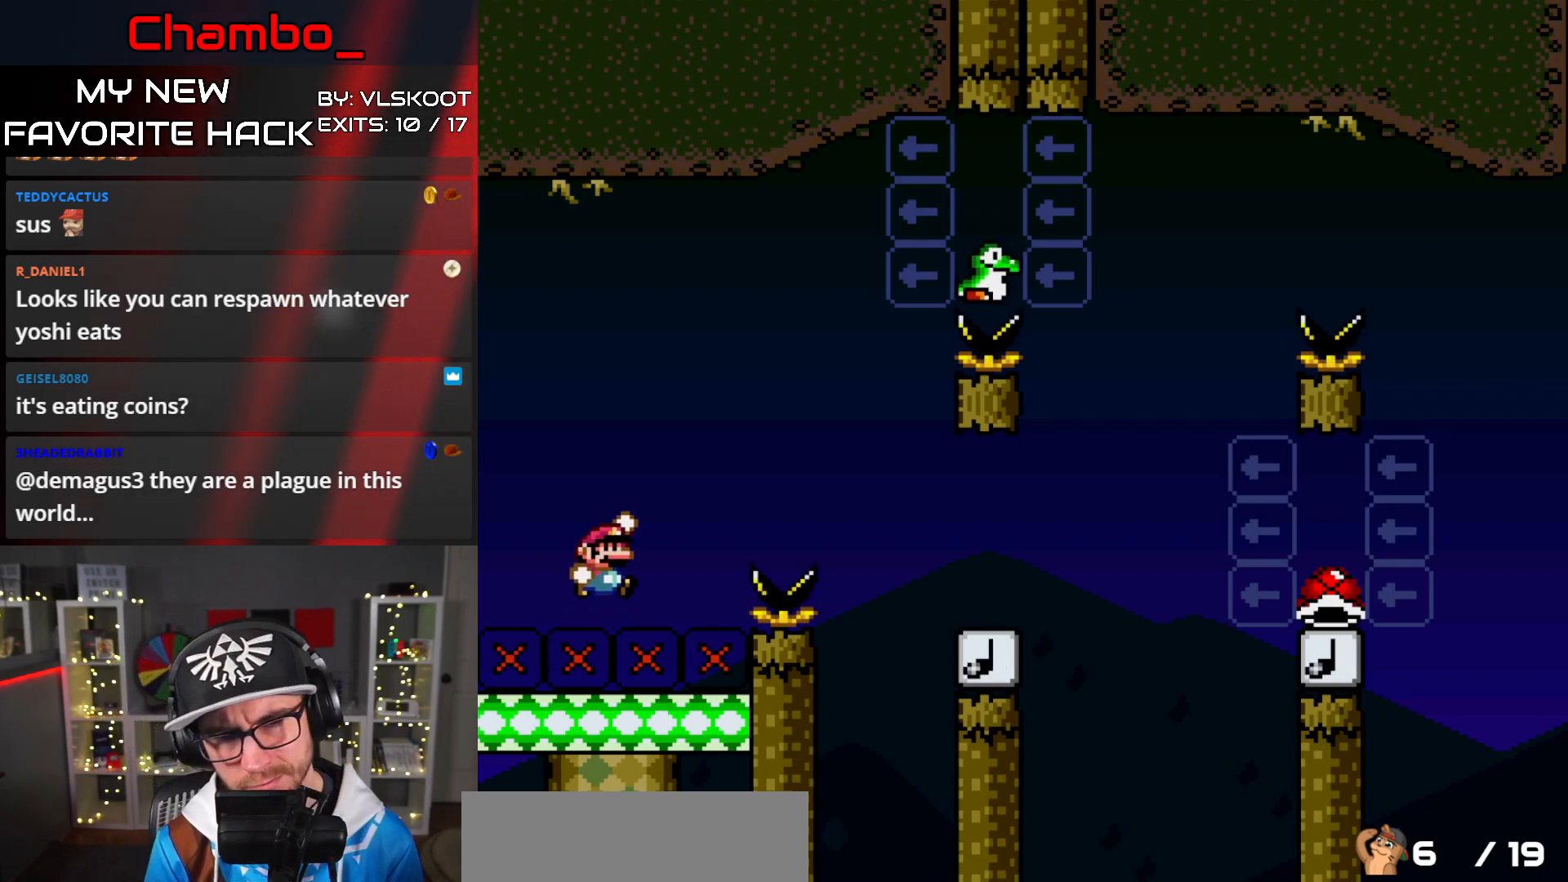
{"buttons": ["Y", "DPAD_RIGHT"], "events": [[433, "B", "up"]]}
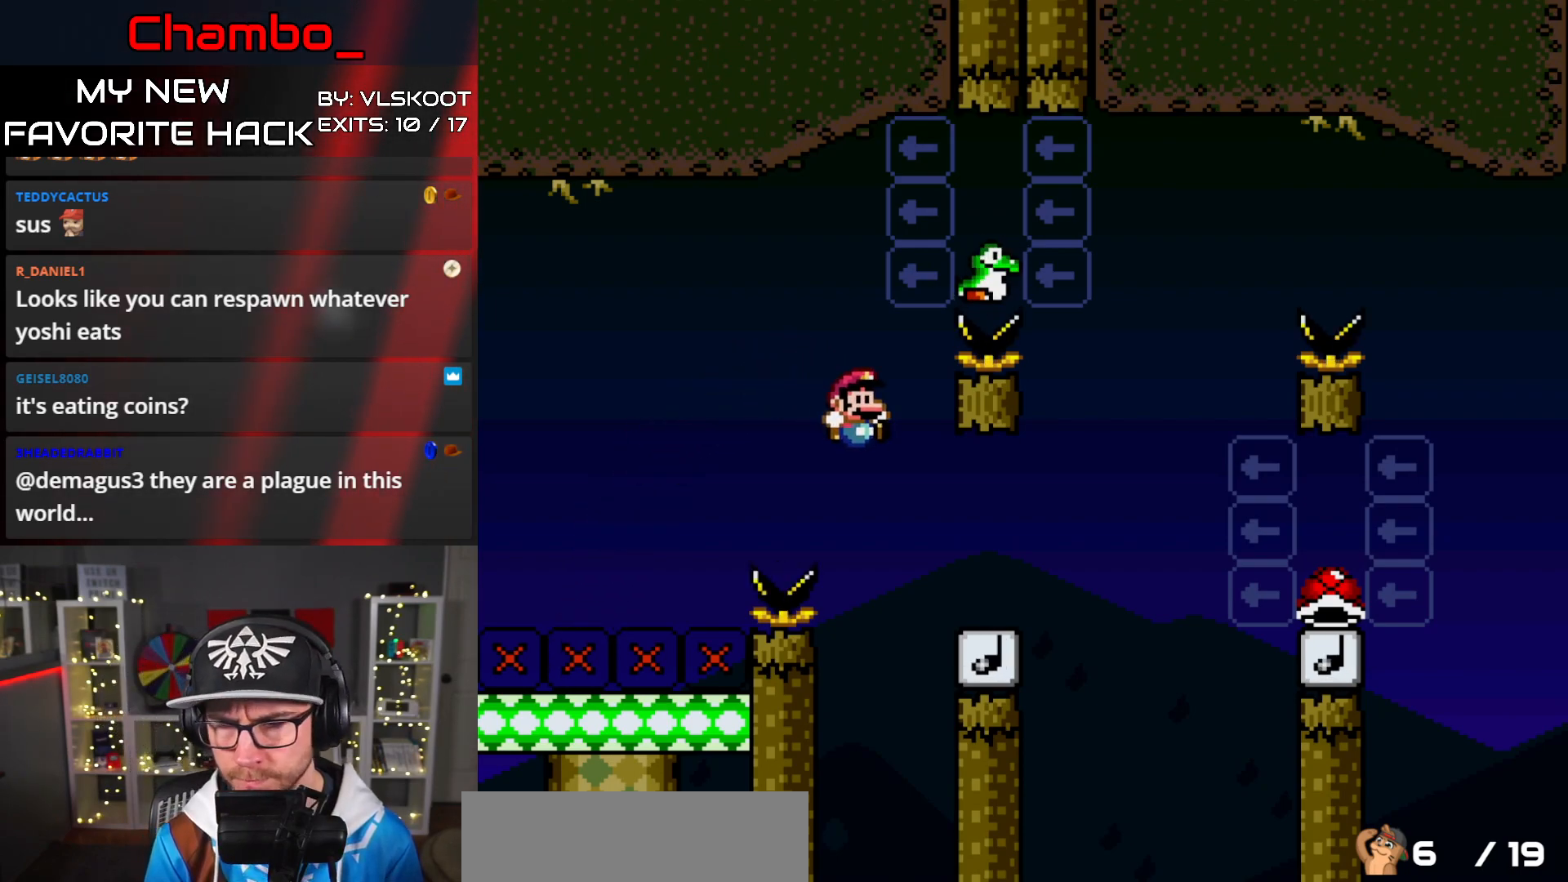
{"buttons": ["B", "Y", "DPAD_LEFT"], "events": [[167, "B", "down"], [250, "DPAD_DOWN", "down"], [250, "DPAD_RIGHT", "up"], [267, "DPAD_DOWN", "up"], [267, "DPAD_LEFT", "down"]]}
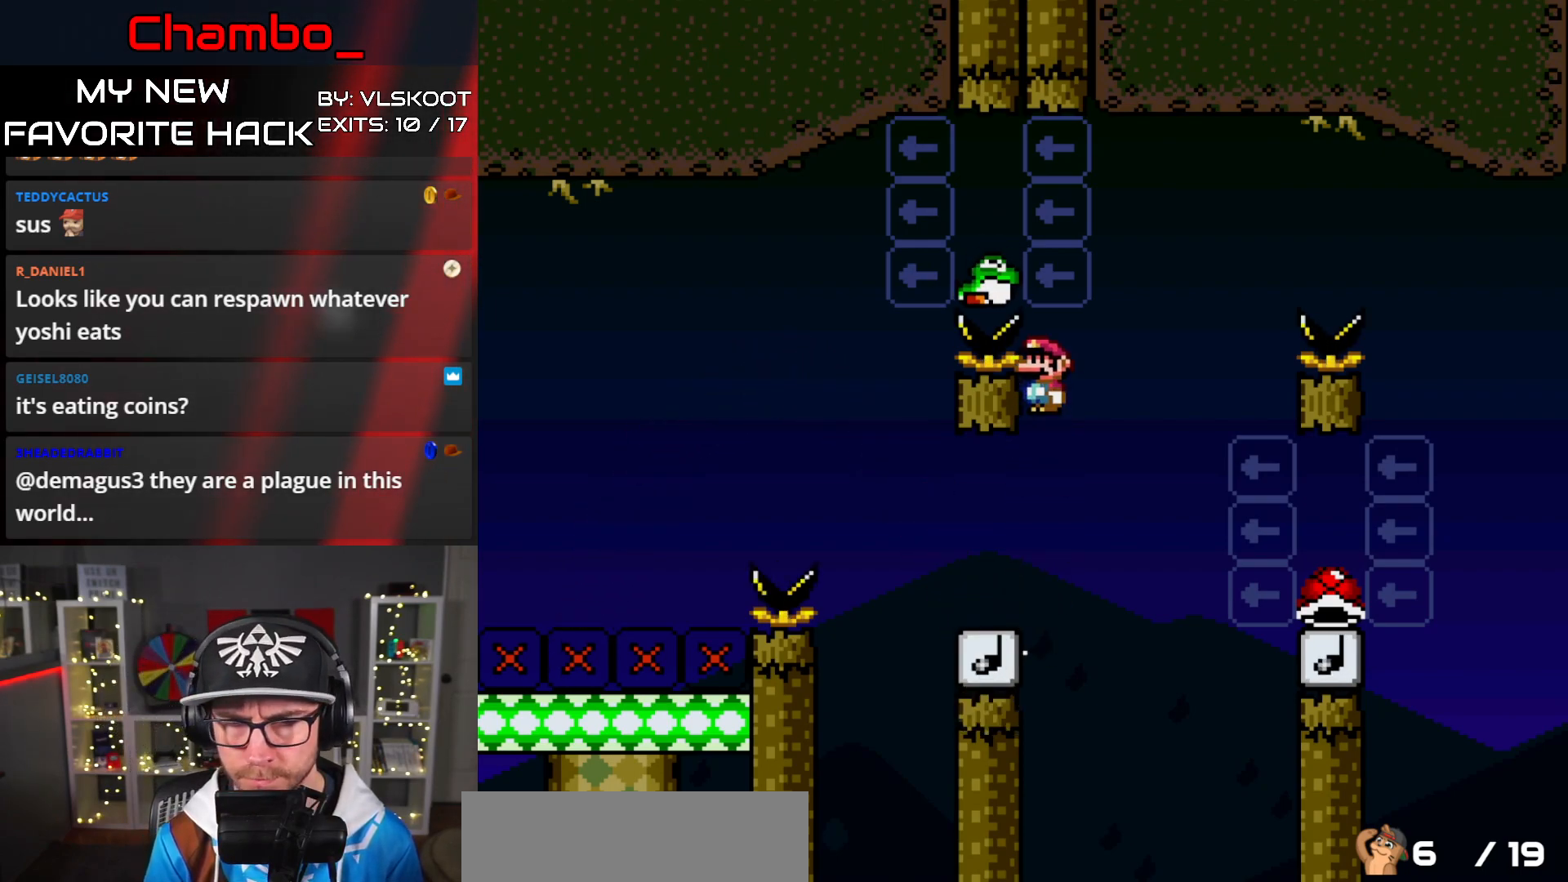
{"buttons": [], "events": [[367, "DPAD_LEFT", "up"], [433, "B", "up"], [500, "Y", "up"]]}
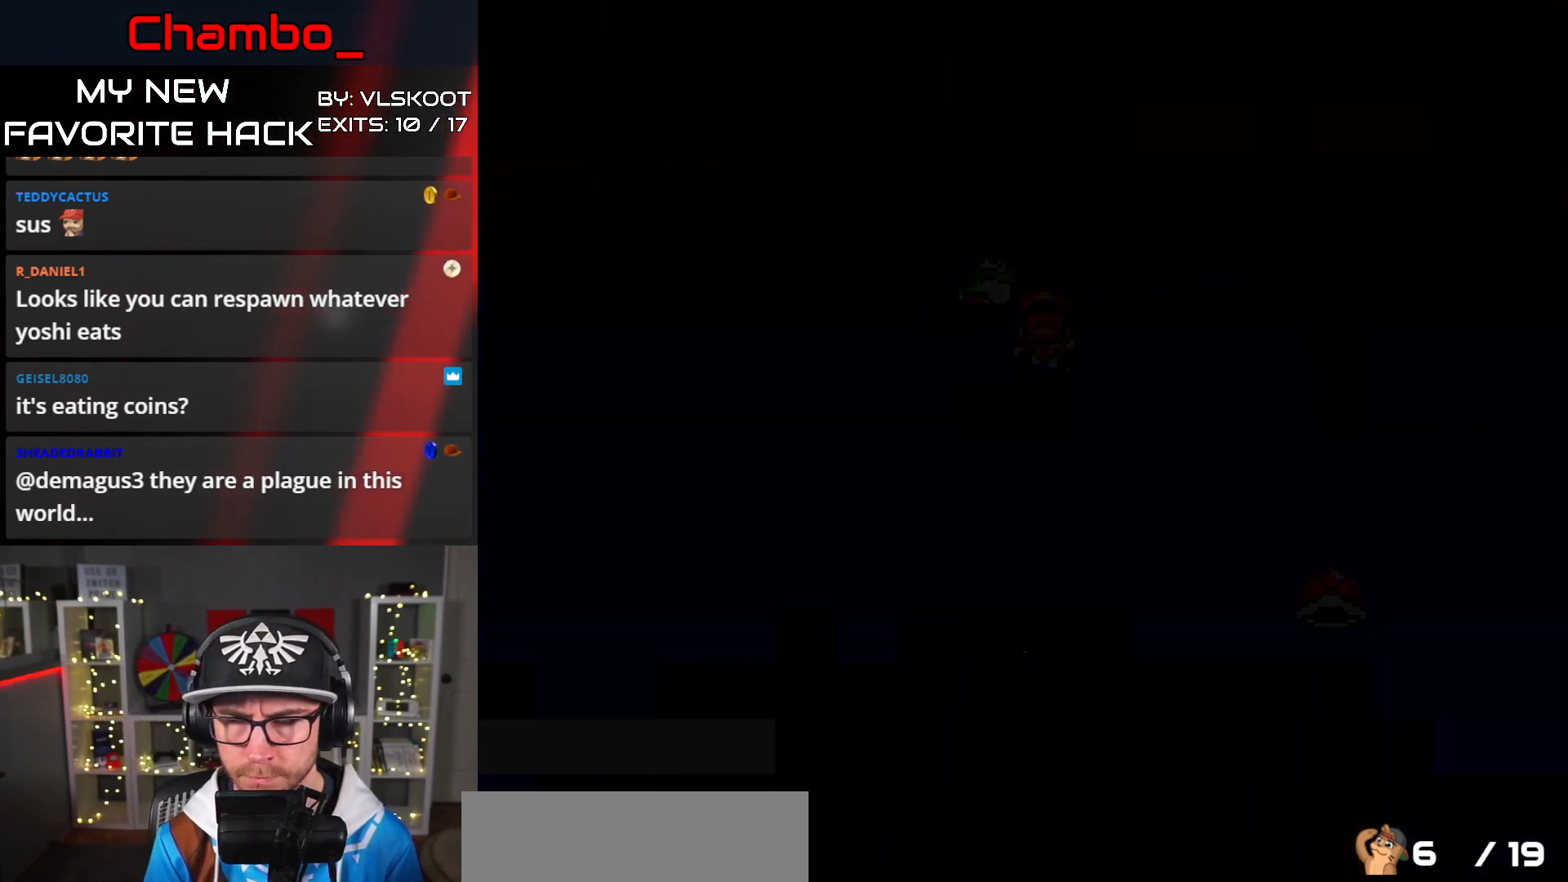
{"buttons": [], "events": []}
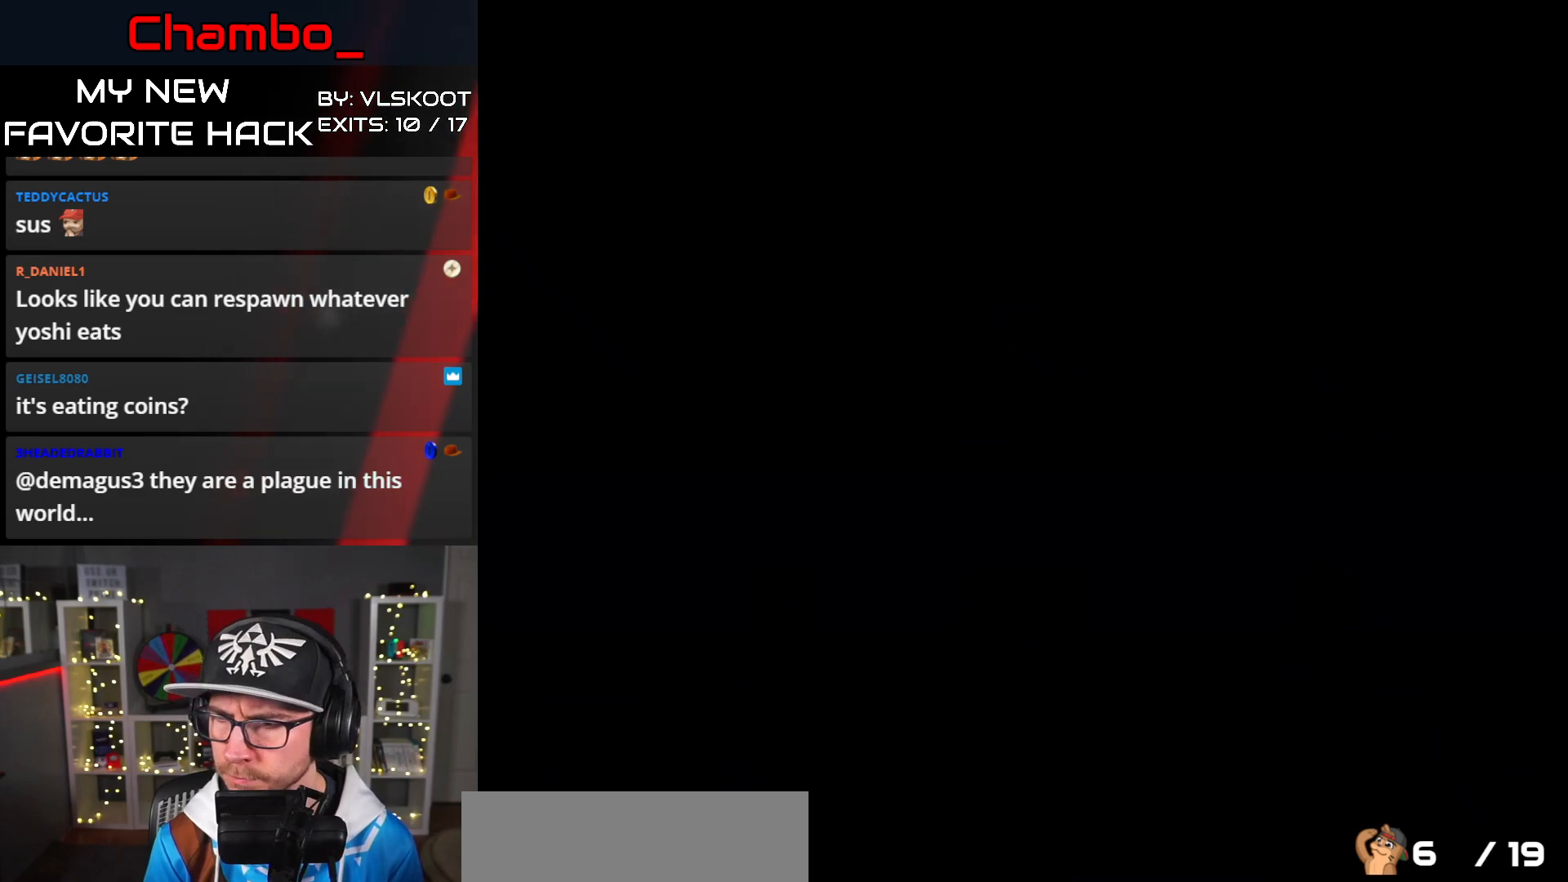
{"buttons": [], "events": []}
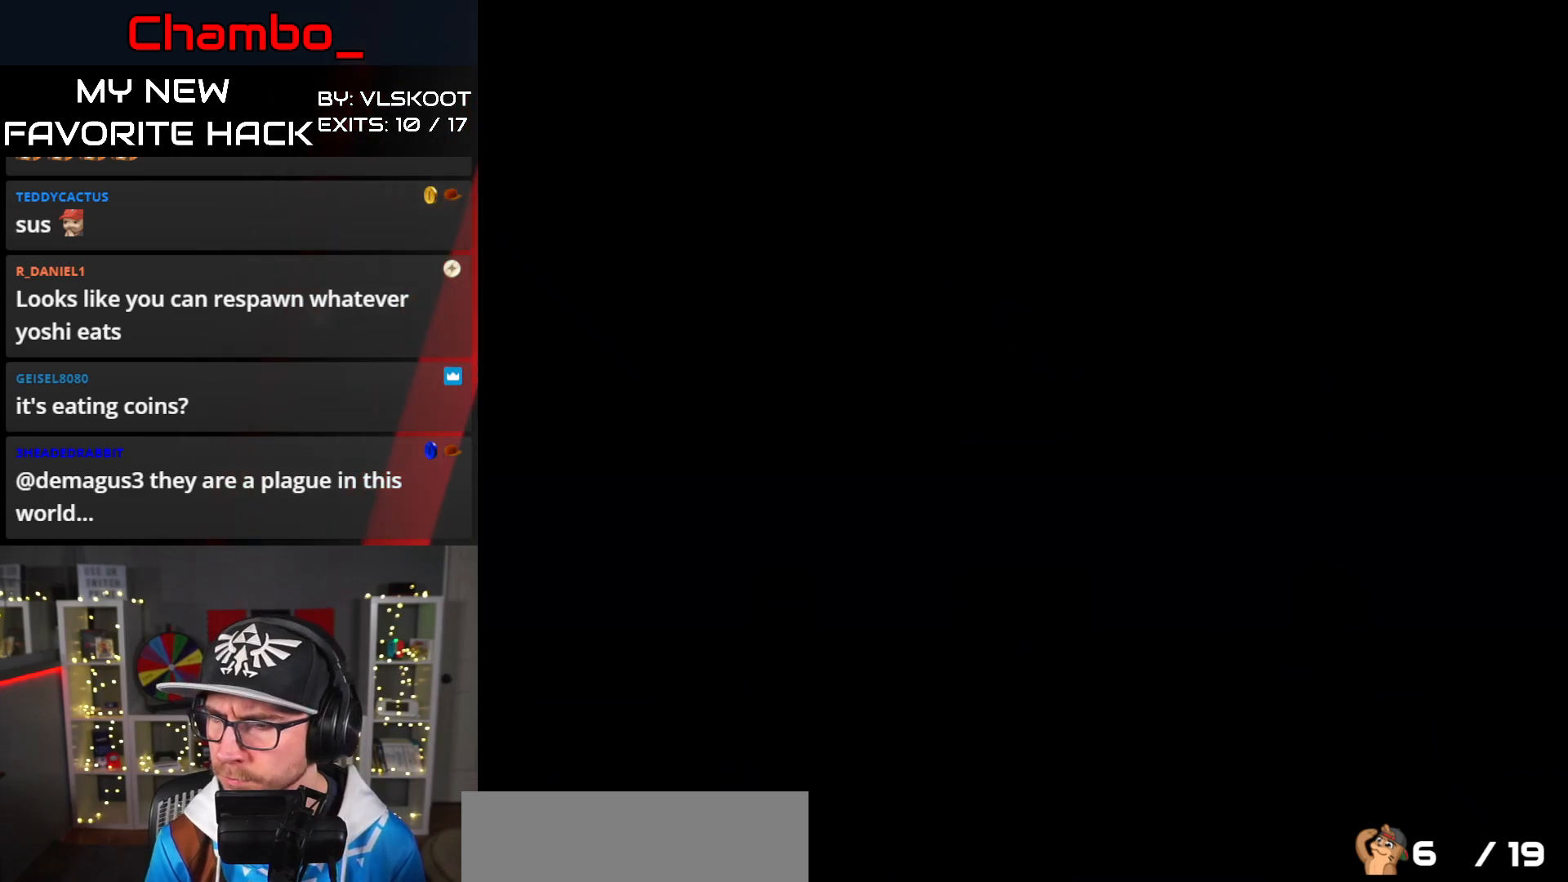
{"buttons": ["Y", "DPAD_RIGHT"], "events": [[83, "DPAD_RIGHT", "down"], [150, "Y", "down"], [283, "Y", "up"], [400, "Y", "down"]]}
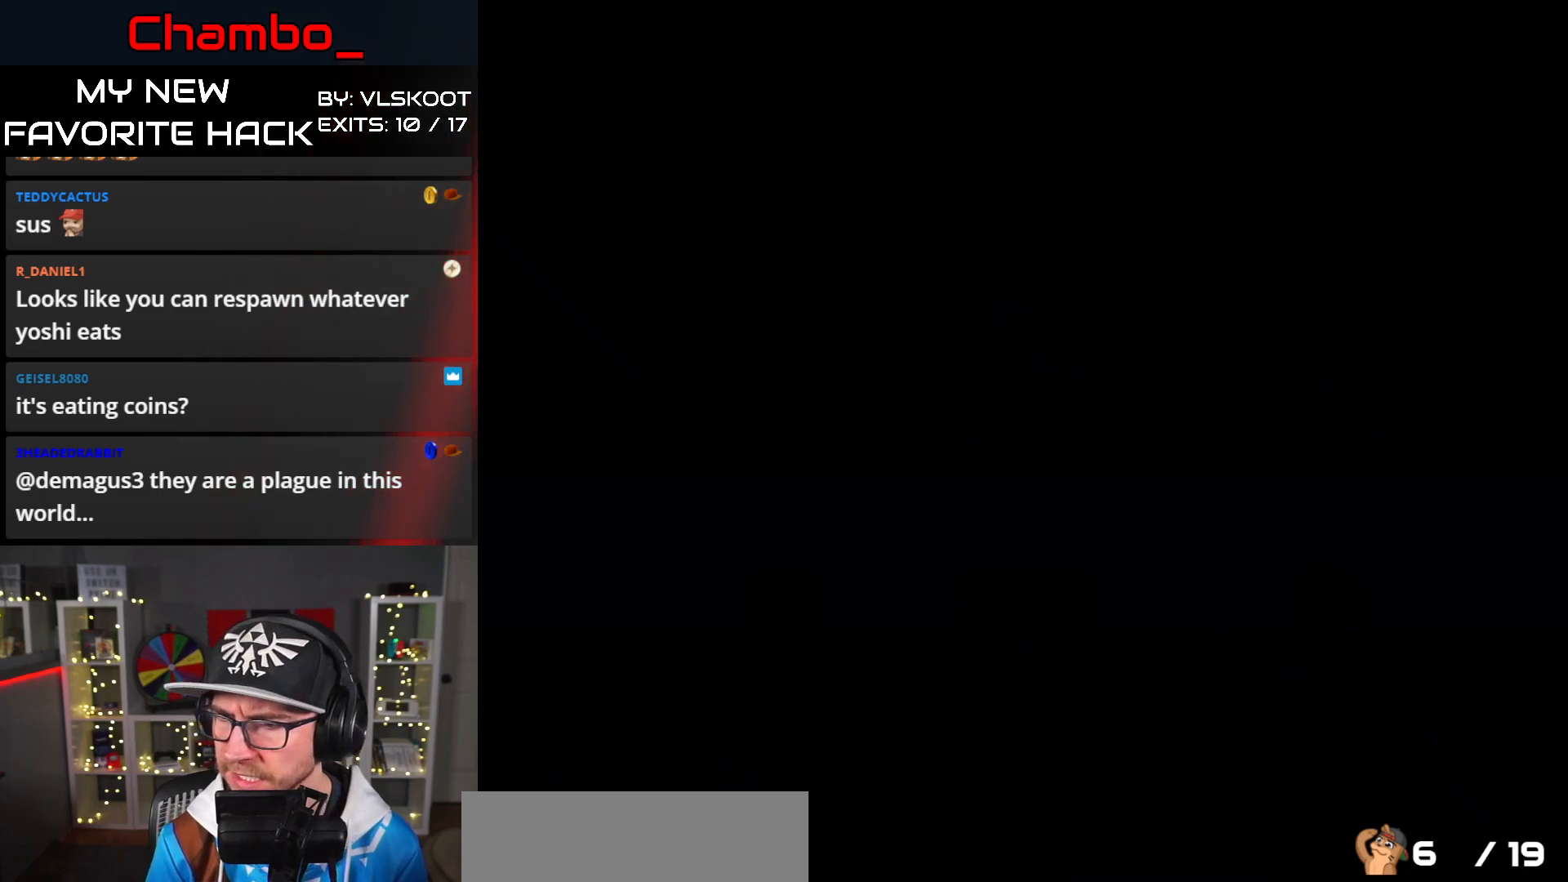
{"buttons": ["Y", "DPAD_RIGHT"], "events": []}
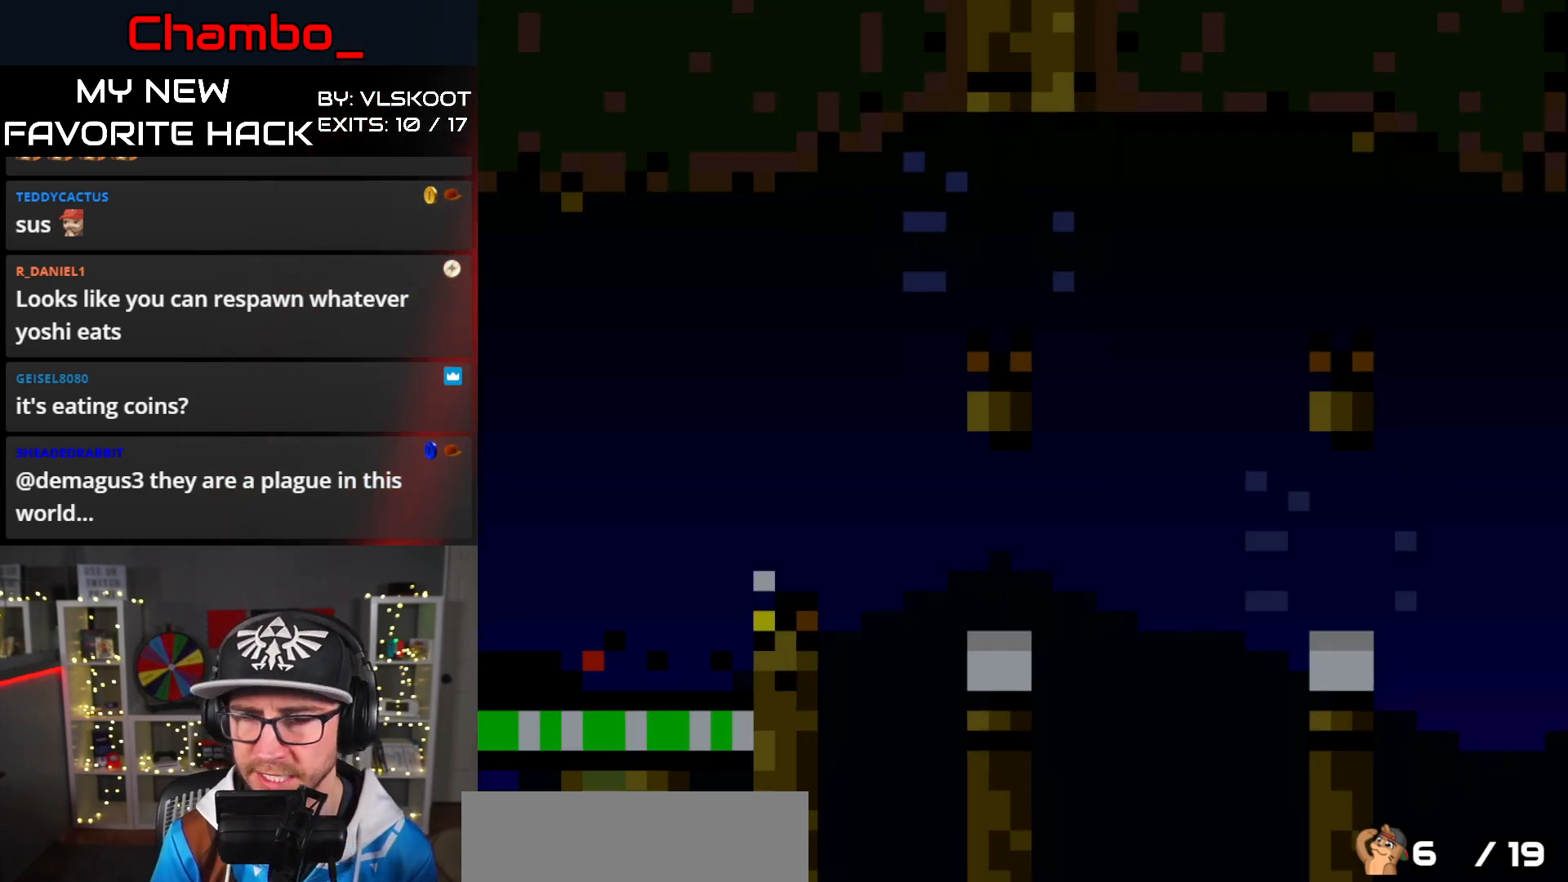
{"buttons": ["B", "Y", "DPAD_RIGHT"], "events": [[350, "B", "down"]]}
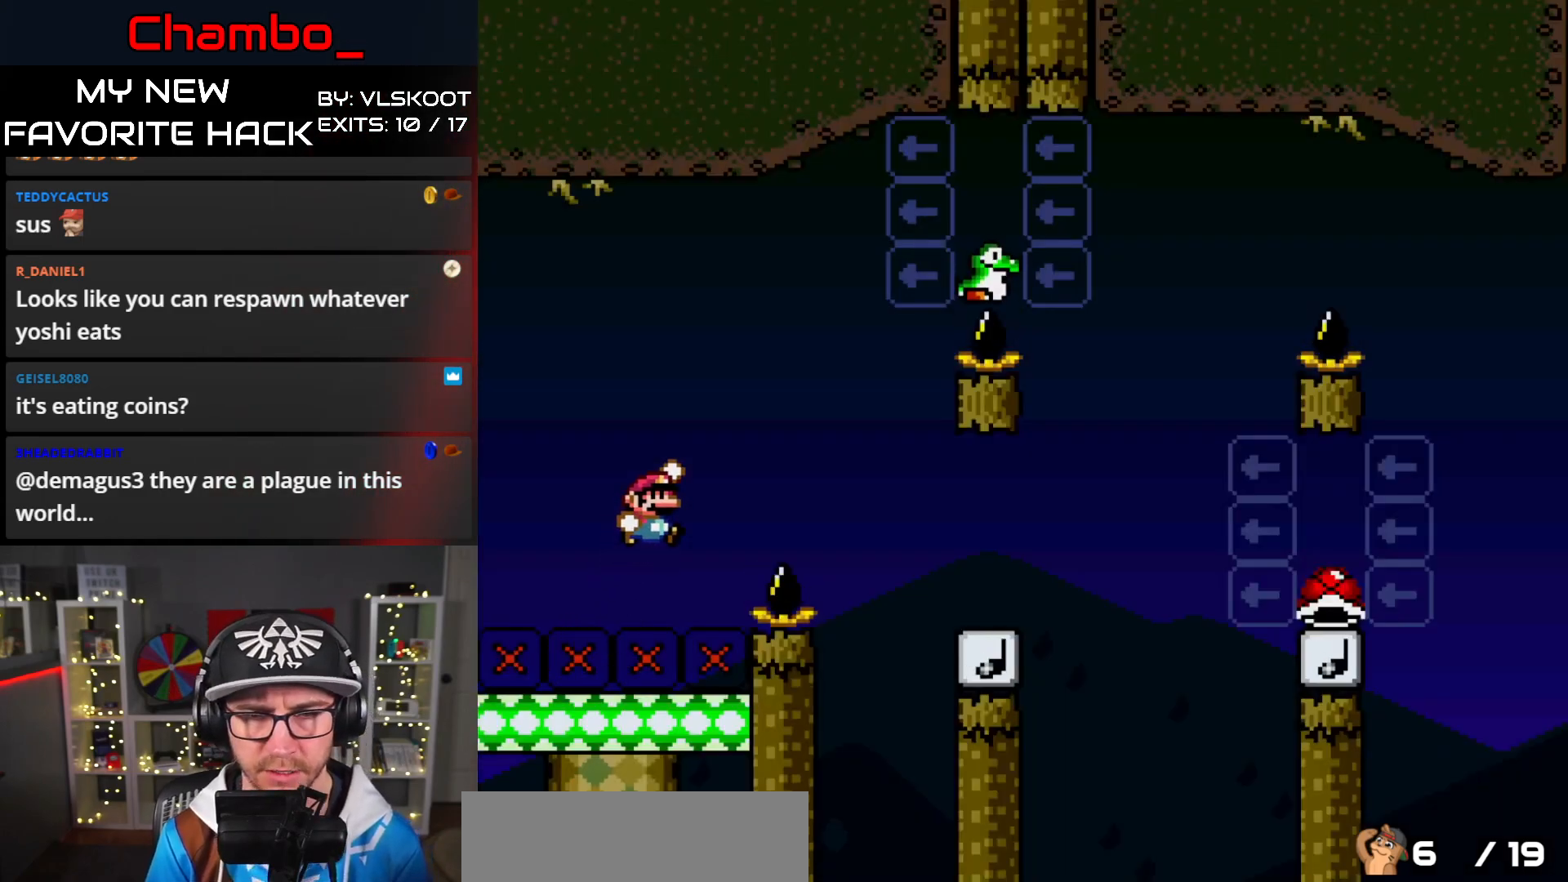
{"buttons": ["B", "Y", "DPAD_RIGHT"], "events": [[183, "B", "up"], [333, "B", "down"], [417, "B", "up"], [500, "B", "down"]]}
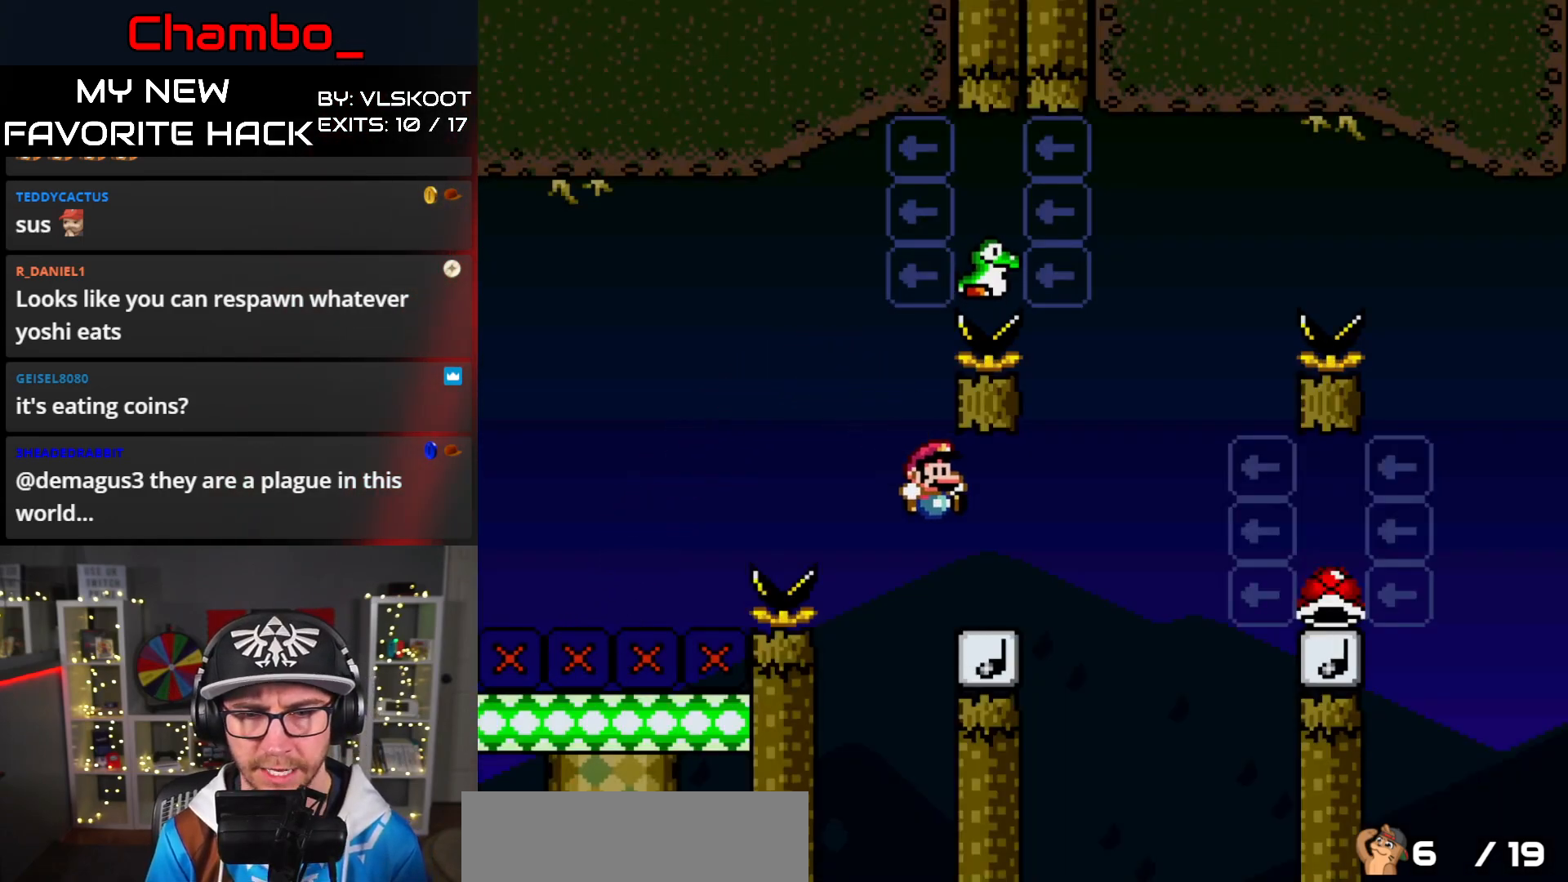
{"buttons": ["B", "Y", "DPAD_LEFT"], "events": [[167, "DPAD_RIGHT", "up"], [183, "DPAD_LEFT", "down"]]}
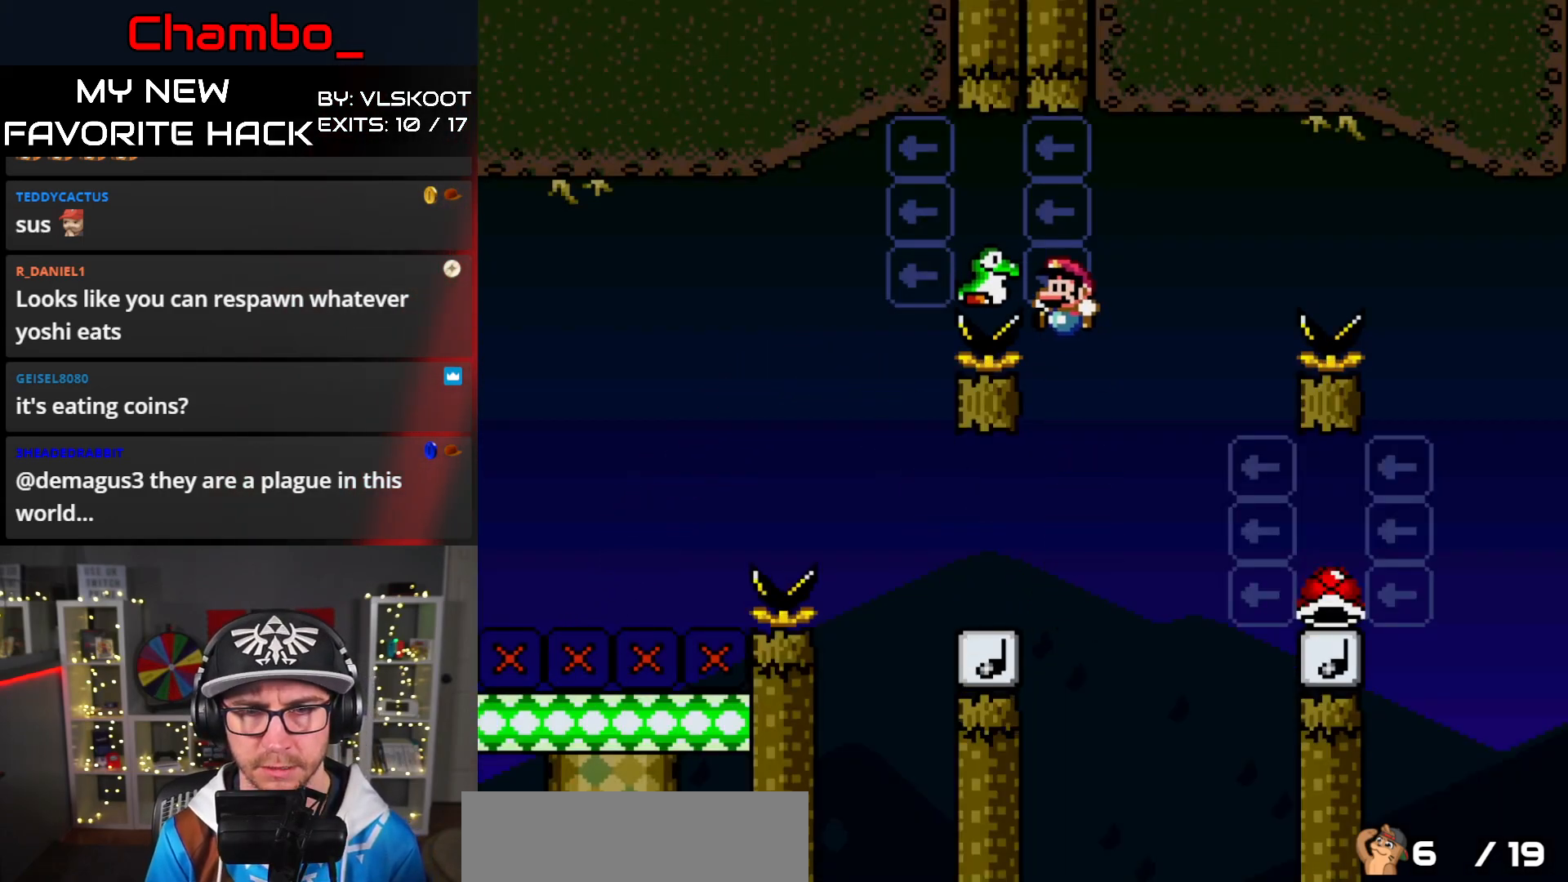
{"buttons": ["Y", "DPAD_RIGHT"], "events": [[250, "DPAD_DOWN", "down"], [250, "DPAD_LEFT", "up"], [267, "DPAD_DOWN", "up"], [267, "DPAD_RIGHT", "down"], [350, "B", "up"], [400, "DPAD_RIGHT", "up"], [483, "DPAD_RIGHT", "down"]]}
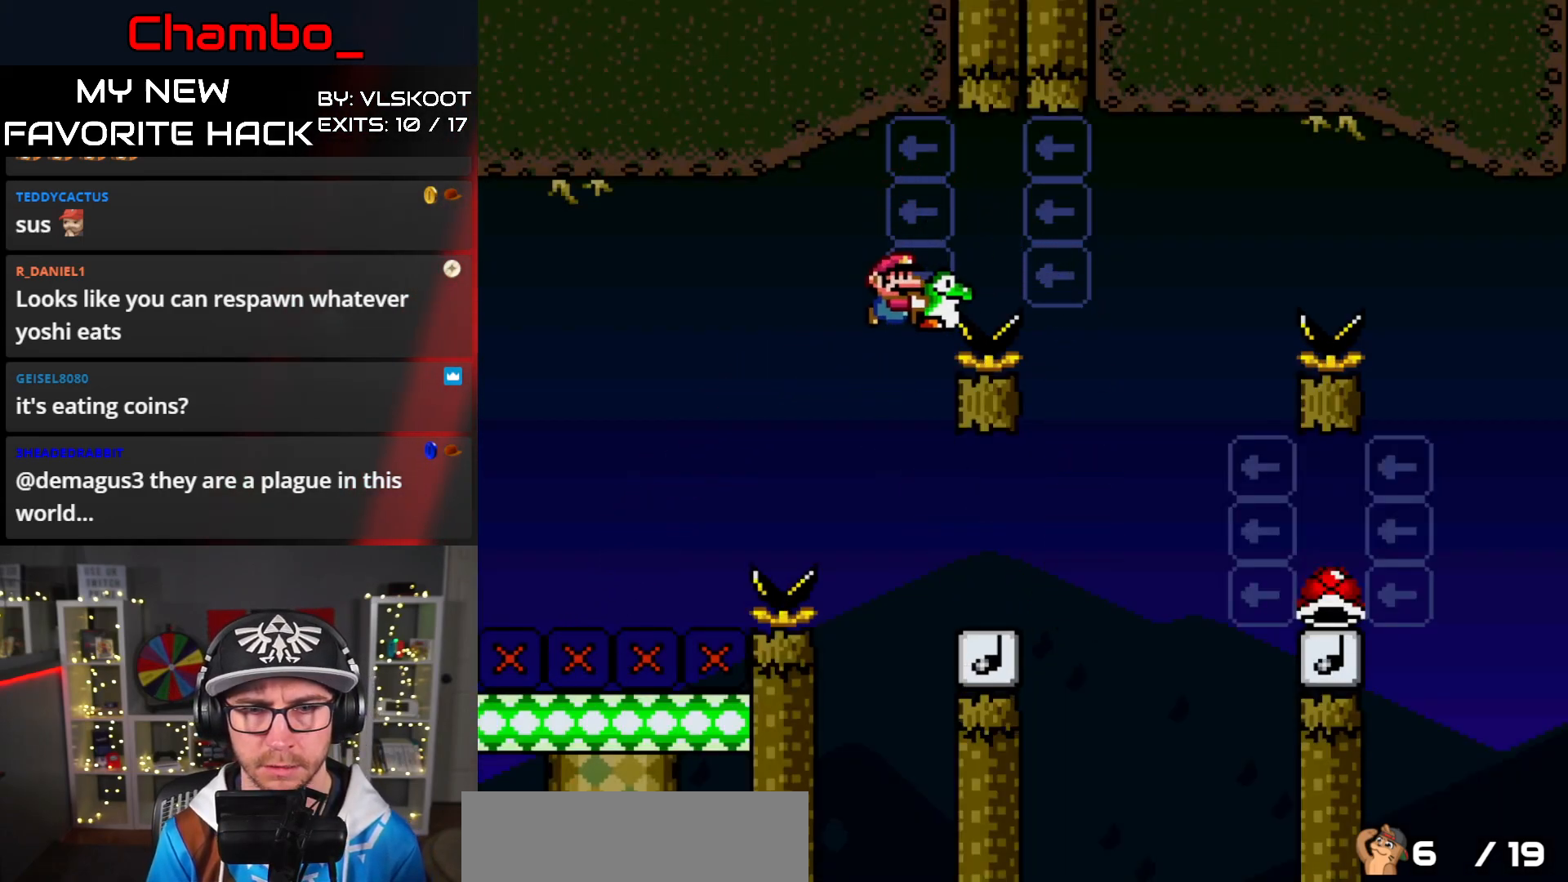
{"buttons": ["B", "Y", "DPAD_RIGHT"], "events": [[250, "B", "down"]]}
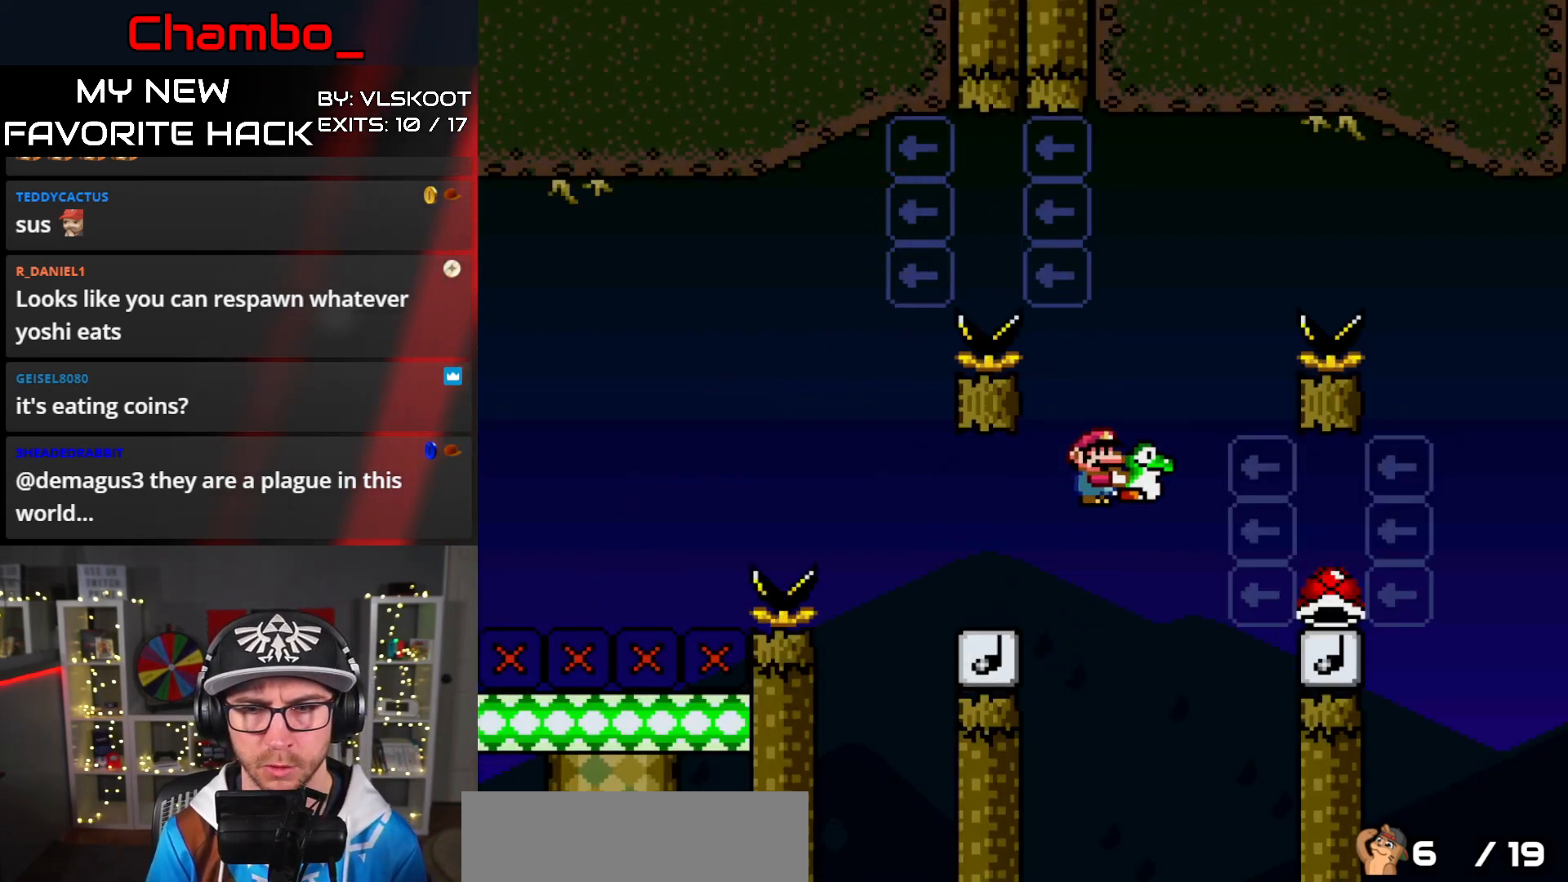
{"buttons": ["Y", "DPAD_LEFT"], "events": [[417, "B", "up"], [483, "DPAD_RIGHT", "up"], [500, "DPAD_LEFT", "down"]]}
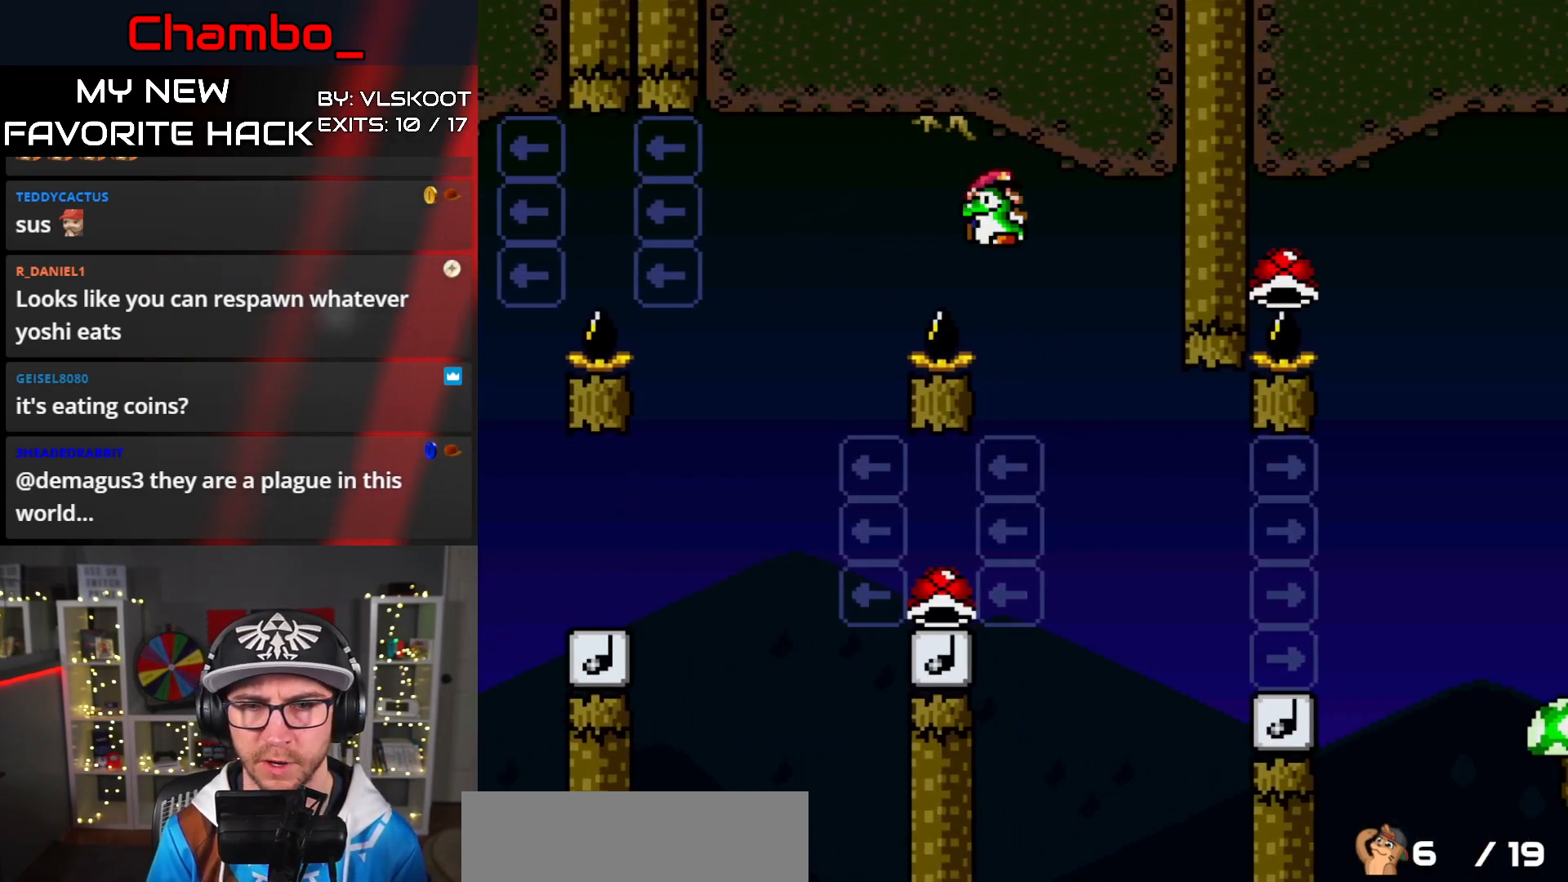
{"buttons": ["B", "Y", "DPAD_LEFT"], "events": [[33, "B", "down"], [183, "B", "up"], [450, "B", "down"]]}
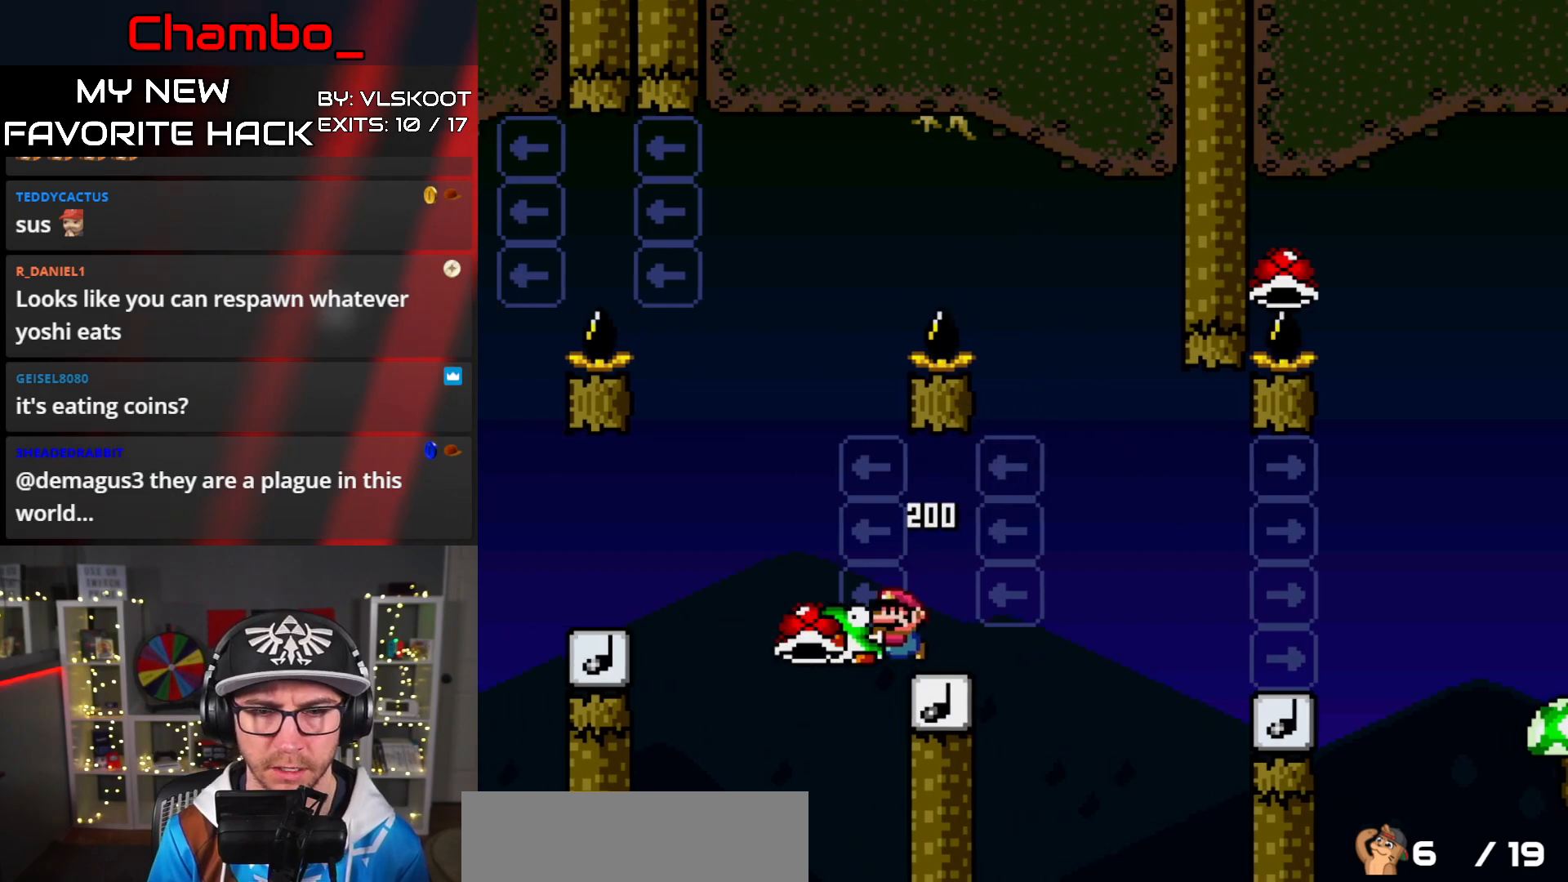
{"buttons": ["B", "Y", "DPAD_RIGHT"], "events": [[33, "DPAD_LEFT", "up"], [50, "DPAD_RIGHT", "down"]]}
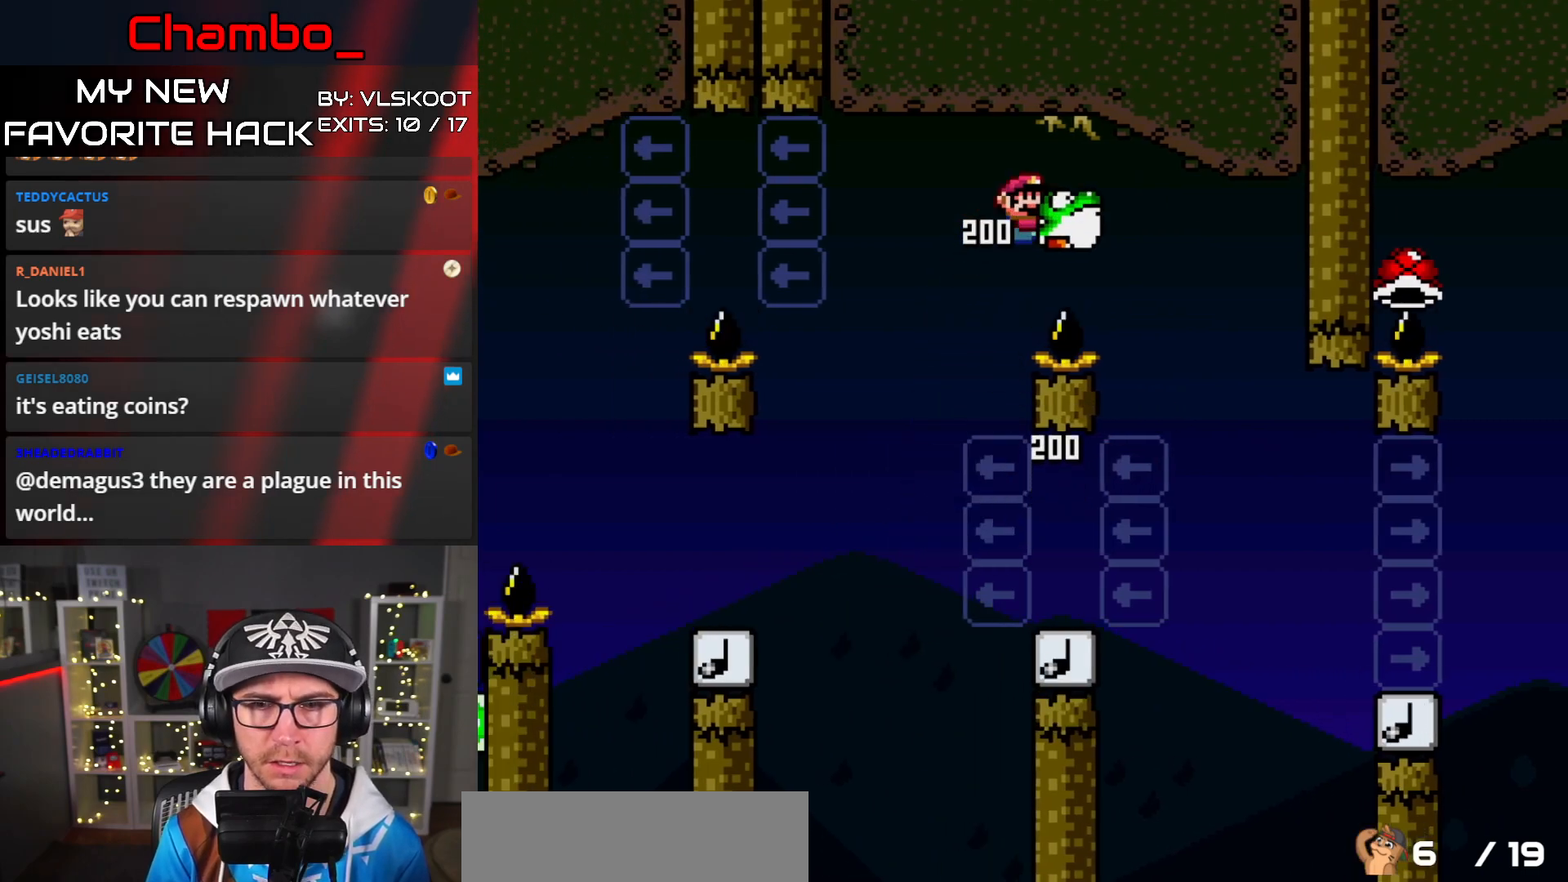
{"buttons": ["Y", "DPAD_RIGHT"], "events": [[67, "B", "up"], [183, "B", "down"], [333, "B", "up"]]}
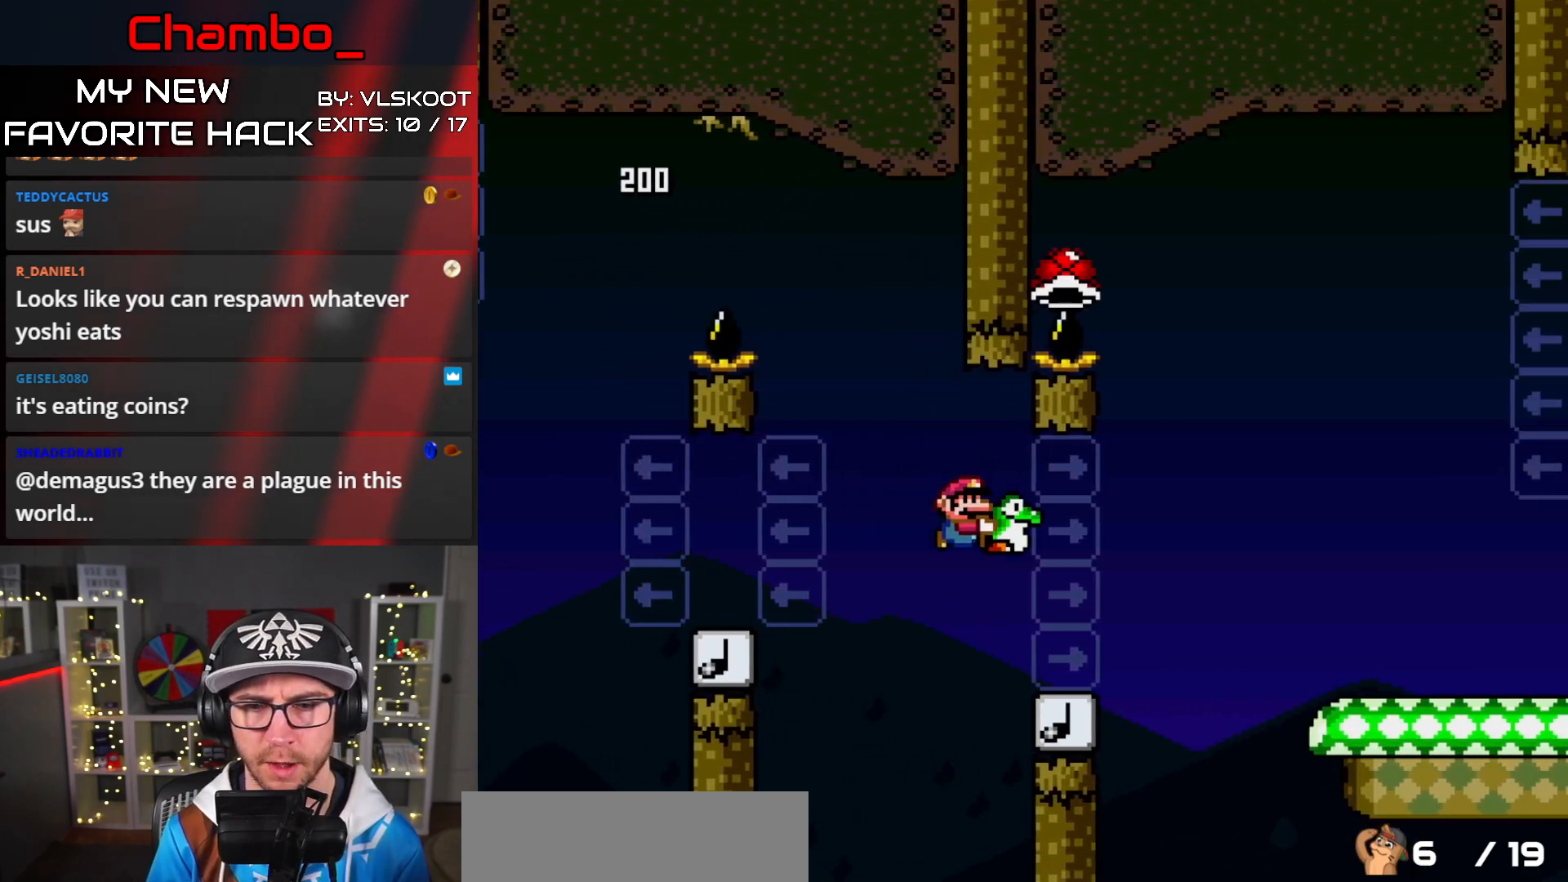
{"buttons": ["B", "Y", "DPAD_LEFT"], "events": [[100, "B", "down"], [283, "DPAD_RIGHT", "up"], [300, "DPAD_LEFT", "down"]]}